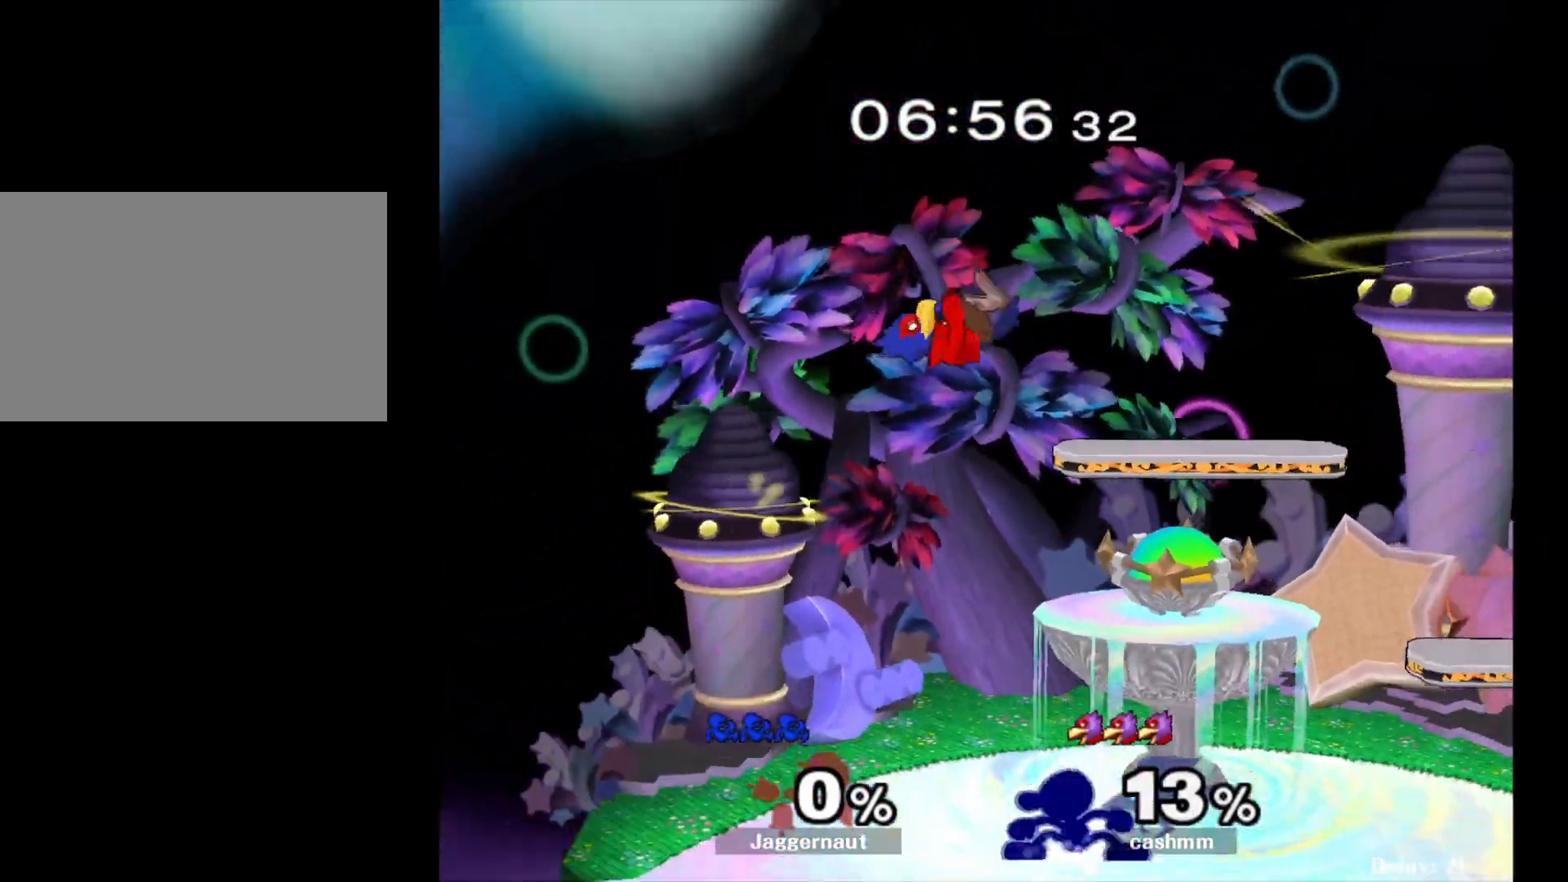
Gameplay with a controller (Nintendo layout); each line is a JSON object with the inputs held at the frame after it. "events" lists button and stick changes between this image and that frame as [ms after this image, input, new state], when the widget could be followed in between. Not read: L3 R3.
{"buttons": [], "left_stick": "center", "right_stick": "center", "events": [[83, "left_stick", "up"], [150, "A", "down"], [233, "A", "up"], [467, "left_stick", "center"]]}
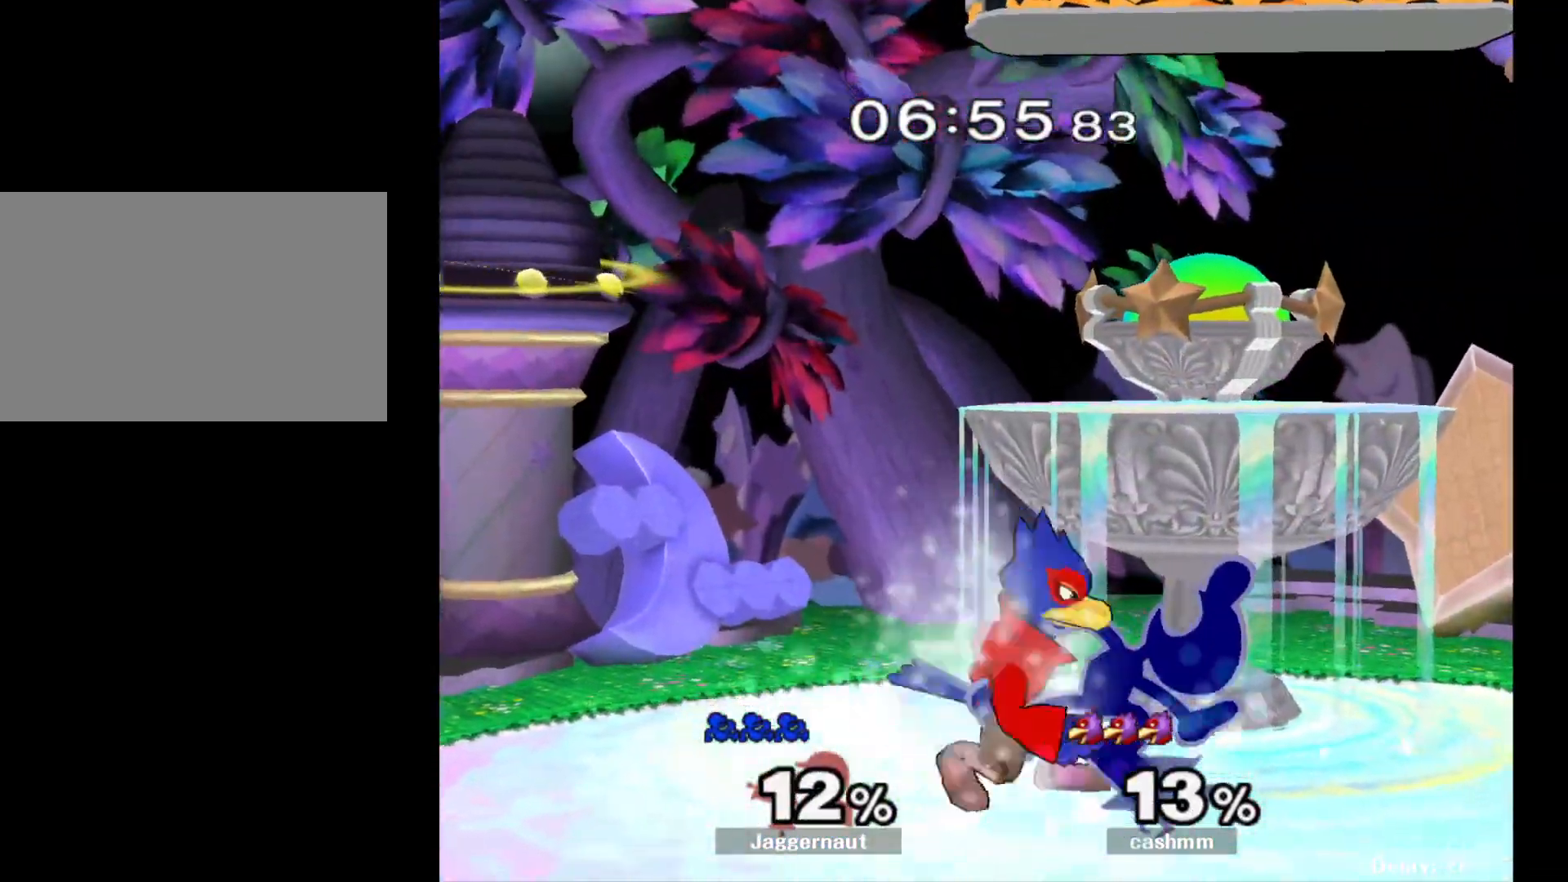
{"buttons": ["R1"], "left_stick": "center", "right_stick": "center", "events": [[67, "left_stick", "down"], [100, "R1", "down"], [333, "left_stick", "center"]]}
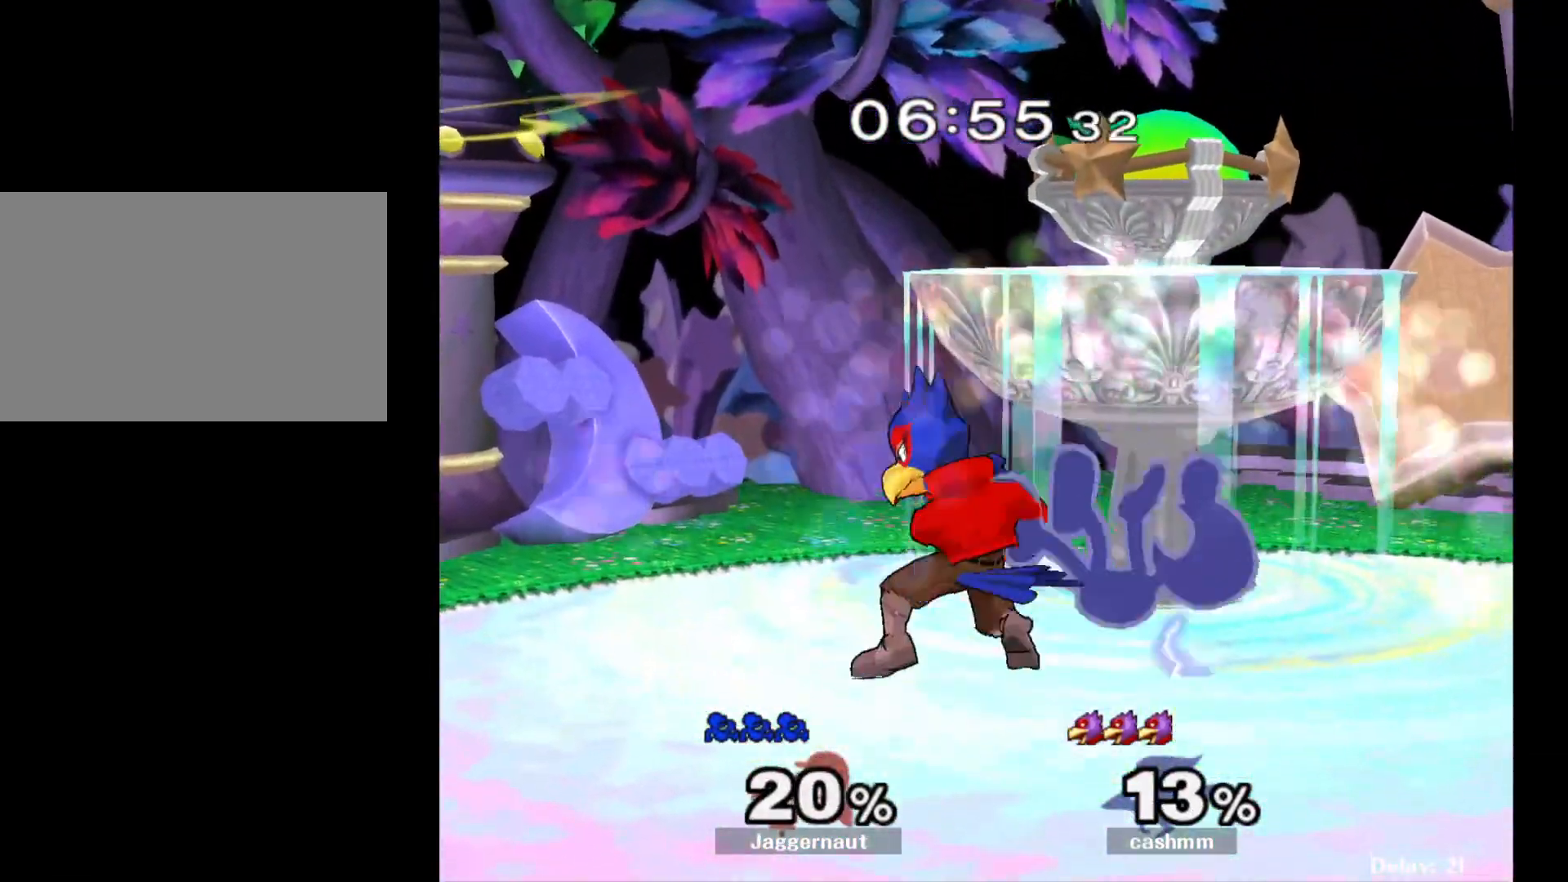
{"buttons": [], "left_stick": "center", "right_stick": "center", "events": [[50, "R1", "up"]]}
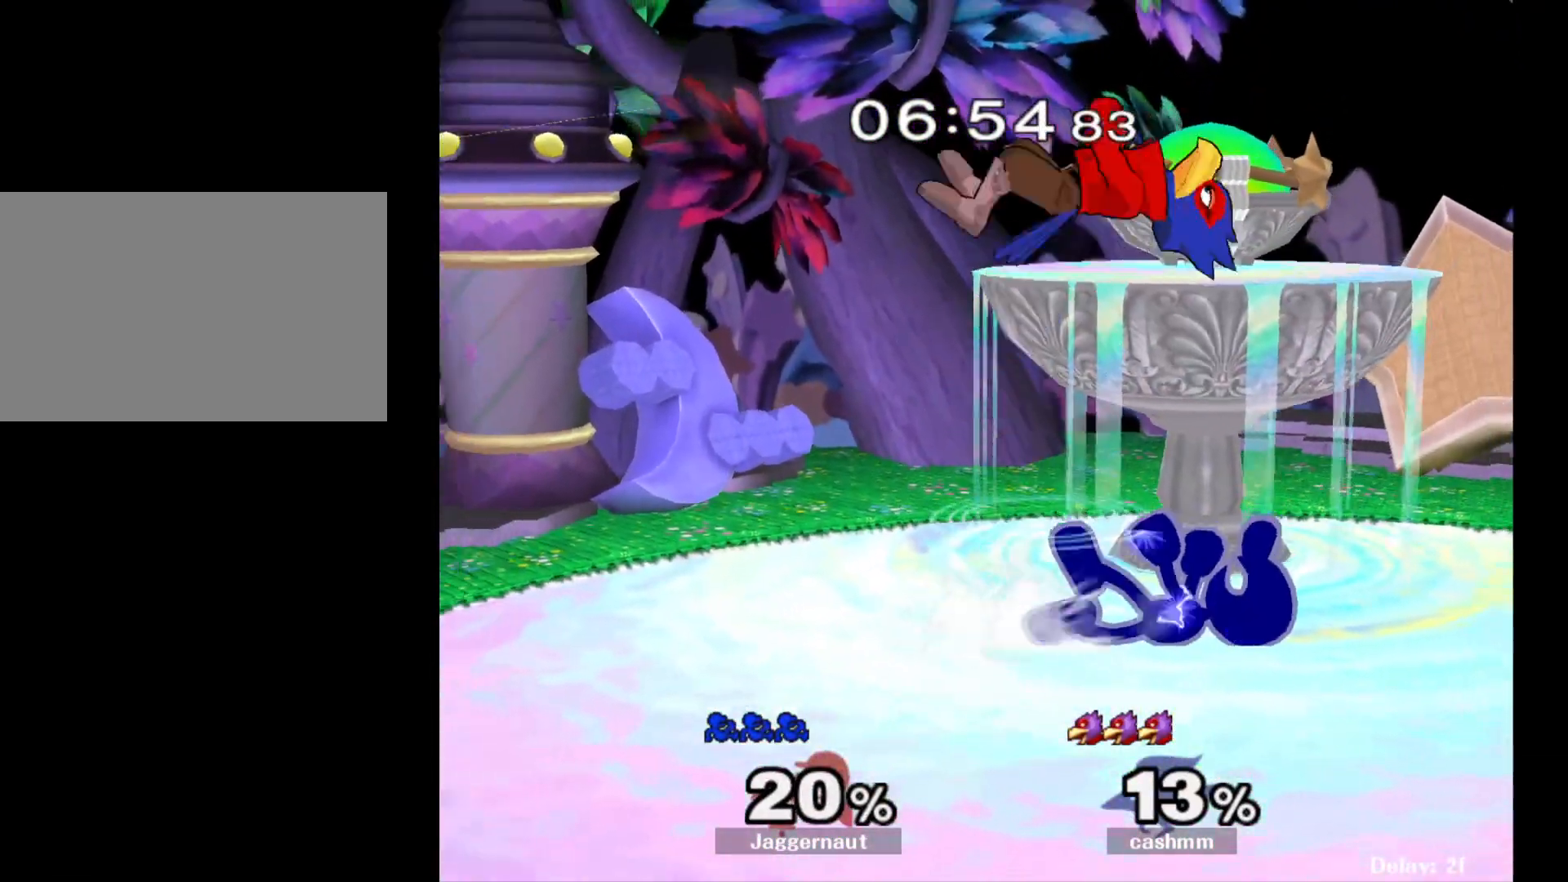
{"buttons": ["A"], "left_stick": "center", "right_stick": "center", "events": [[433, "A", "down"]]}
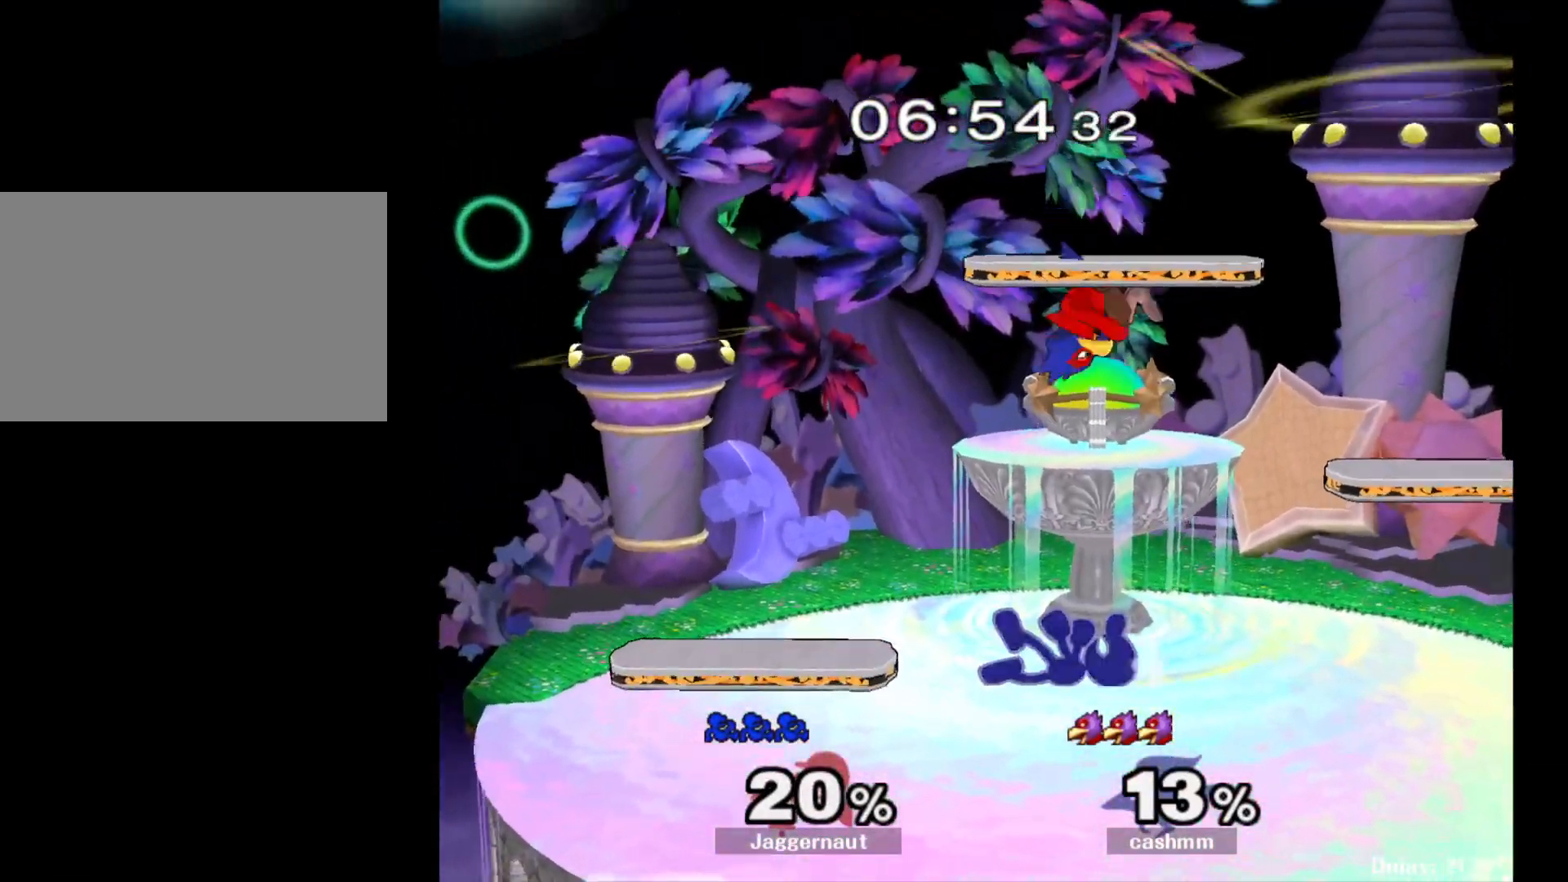
{"buttons": [], "left_stick": "center", "right_stick": "center", "events": [[167, "A", "up"]]}
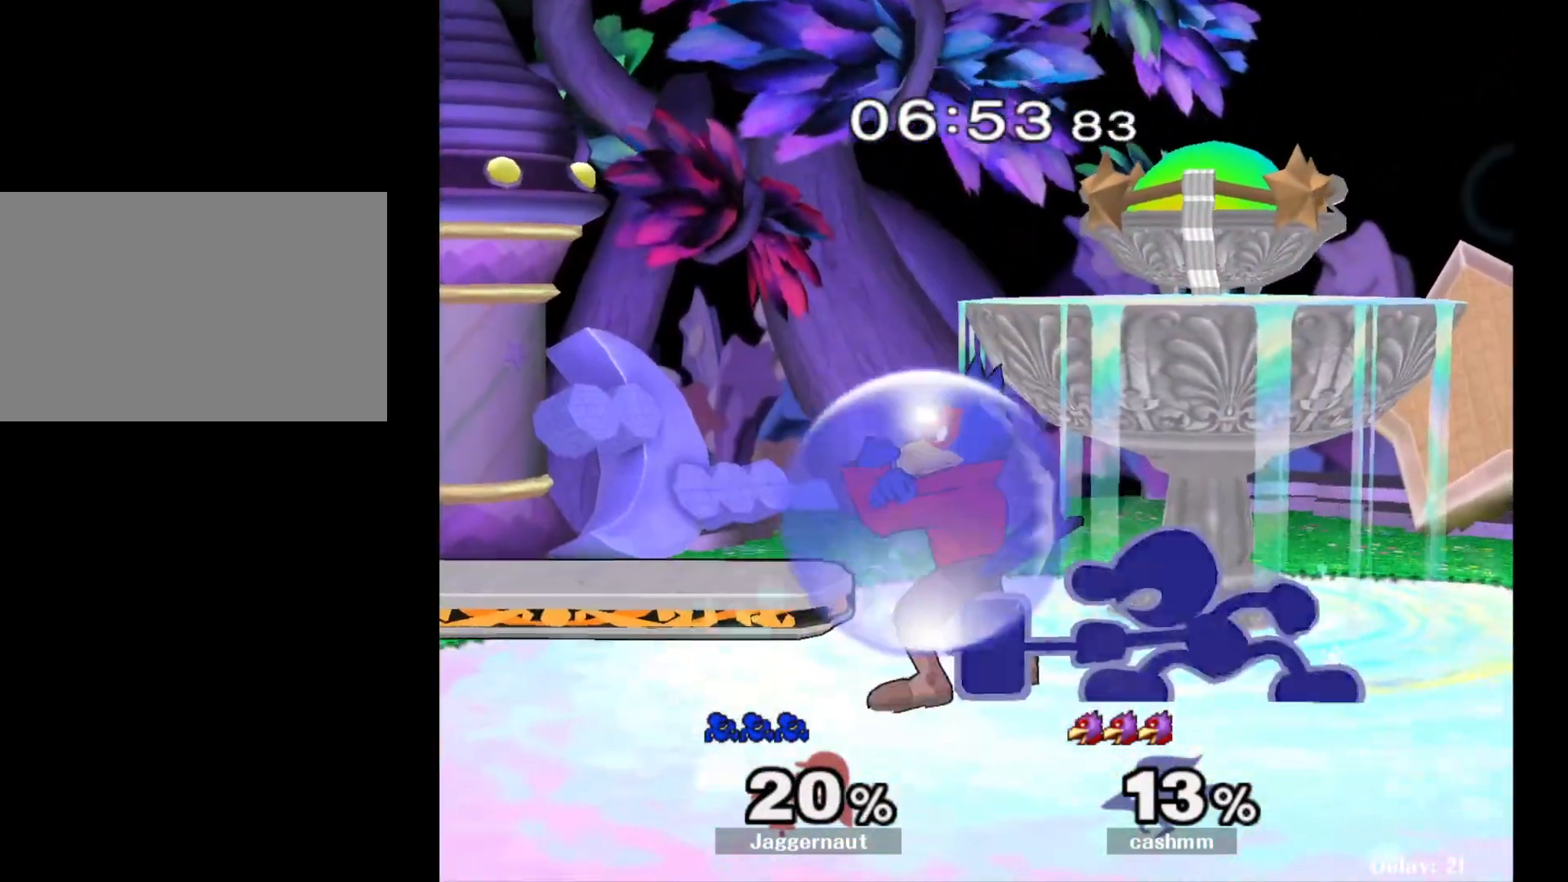
{"buttons": [], "left_stick": "center", "right_stick": "center", "events": [[317, "A", "down"], [467, "A", "up"]]}
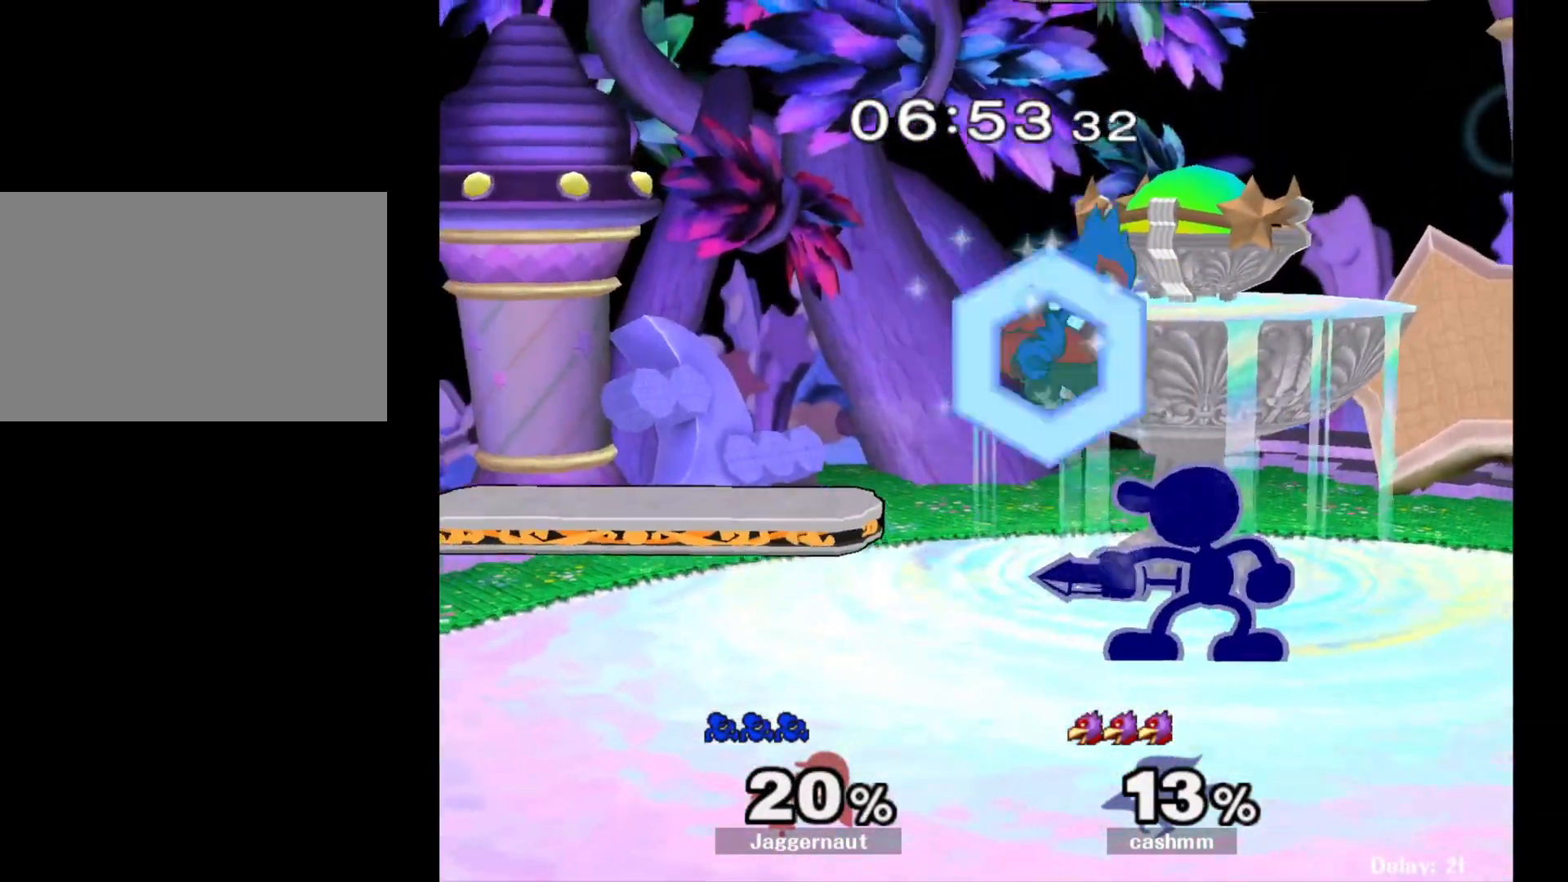
{"buttons": [], "left_stick": "right", "right_stick": "center", "events": [[167, "left_stick", "left"], [383, "left_stick", "right"], [400, "Y", "down"], [433, "Y", "up"]]}
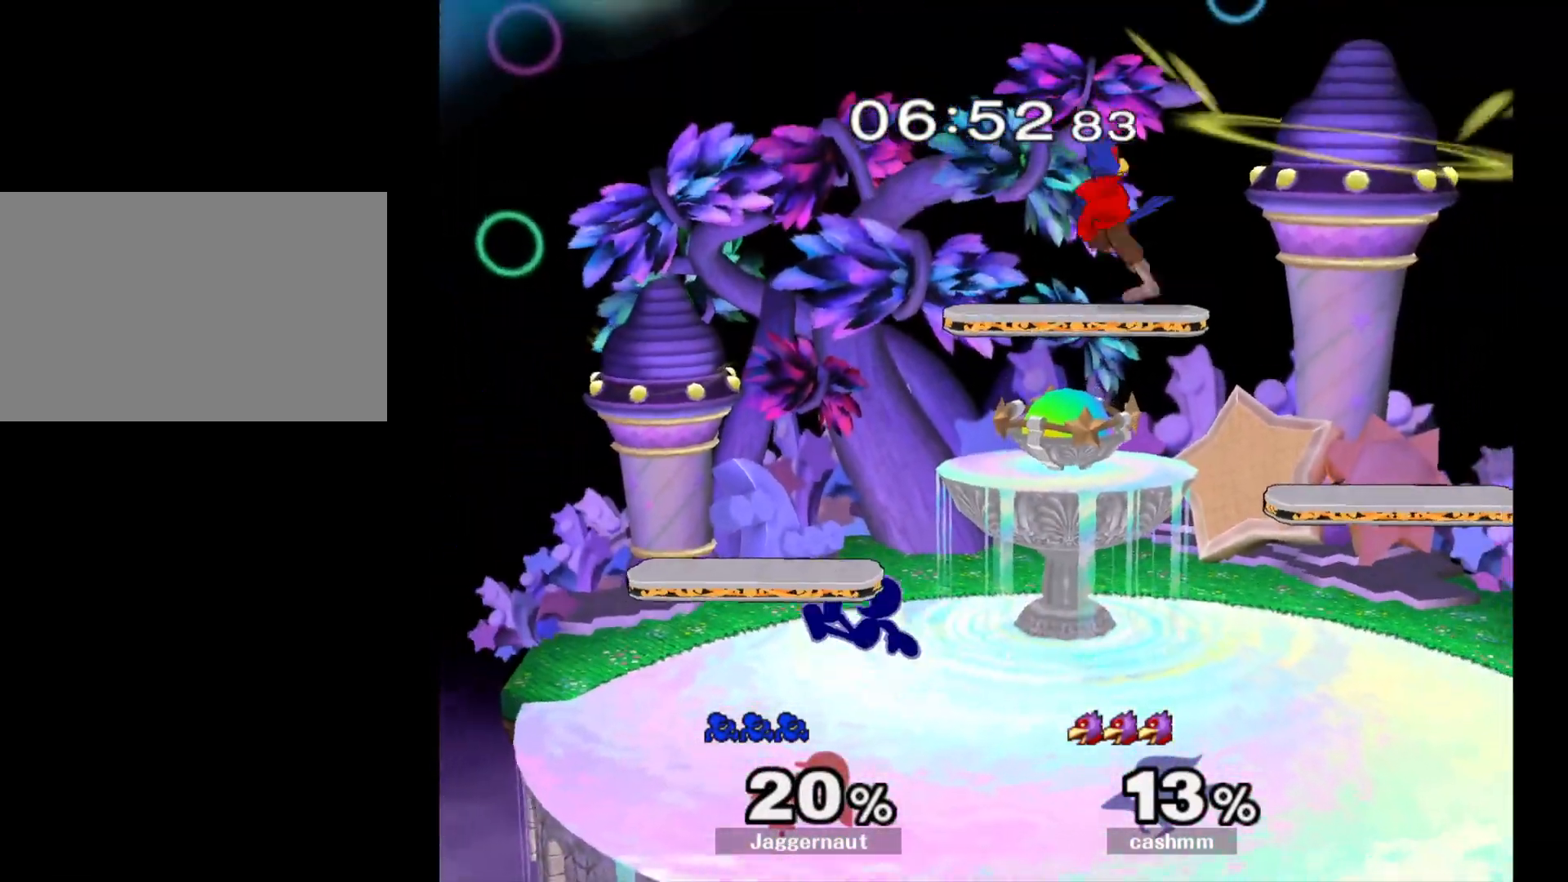
{"buttons": ["R1"], "left_stick": "down", "right_stick": "center", "events": [[50, "A", "down"], [133, "A", "up"], [417, "R1", "down"], [417, "left_stick", "down"]]}
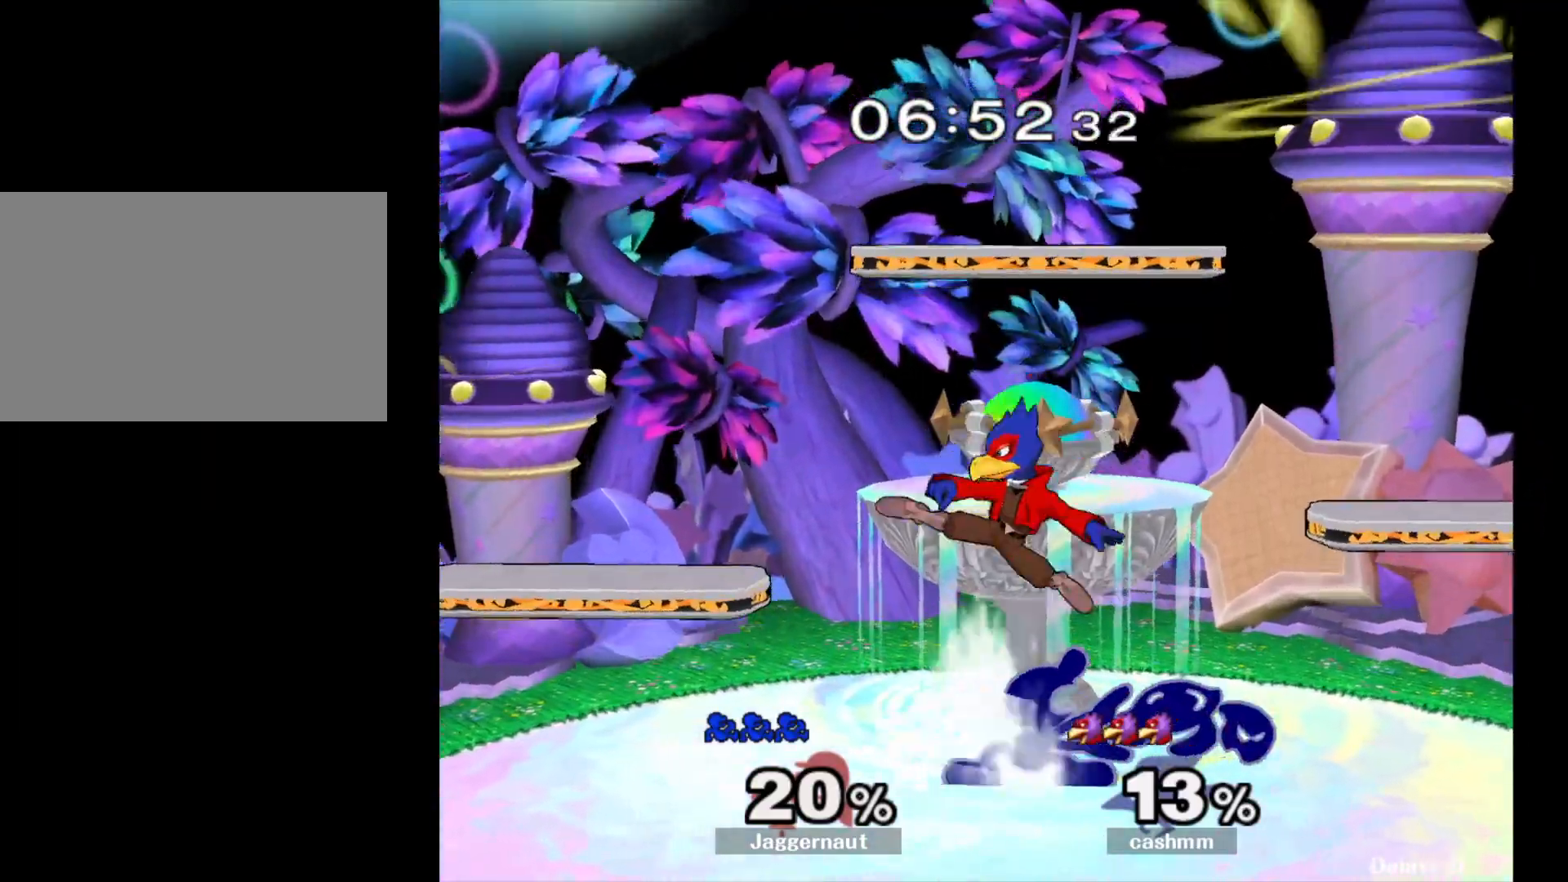
{"buttons": ["R1"], "left_stick": "center", "right_stick": "center", "events": [[133, "left_stick", "center"]]}
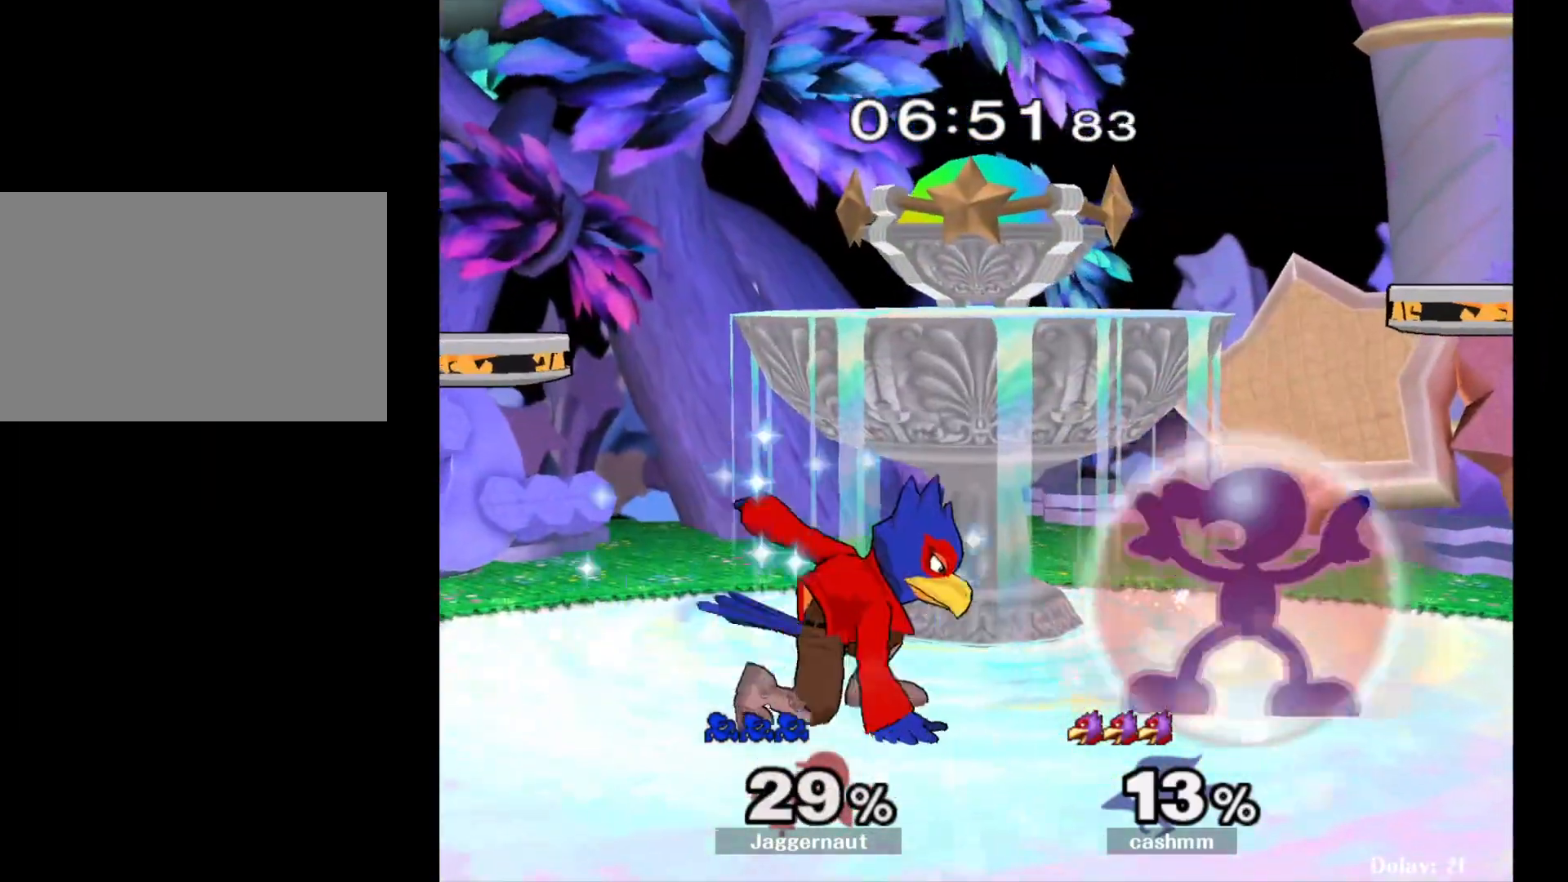
{"buttons": ["Y", "R1"], "left_stick": "center", "right_stick": "center", "events": [[400, "Y", "down"]]}
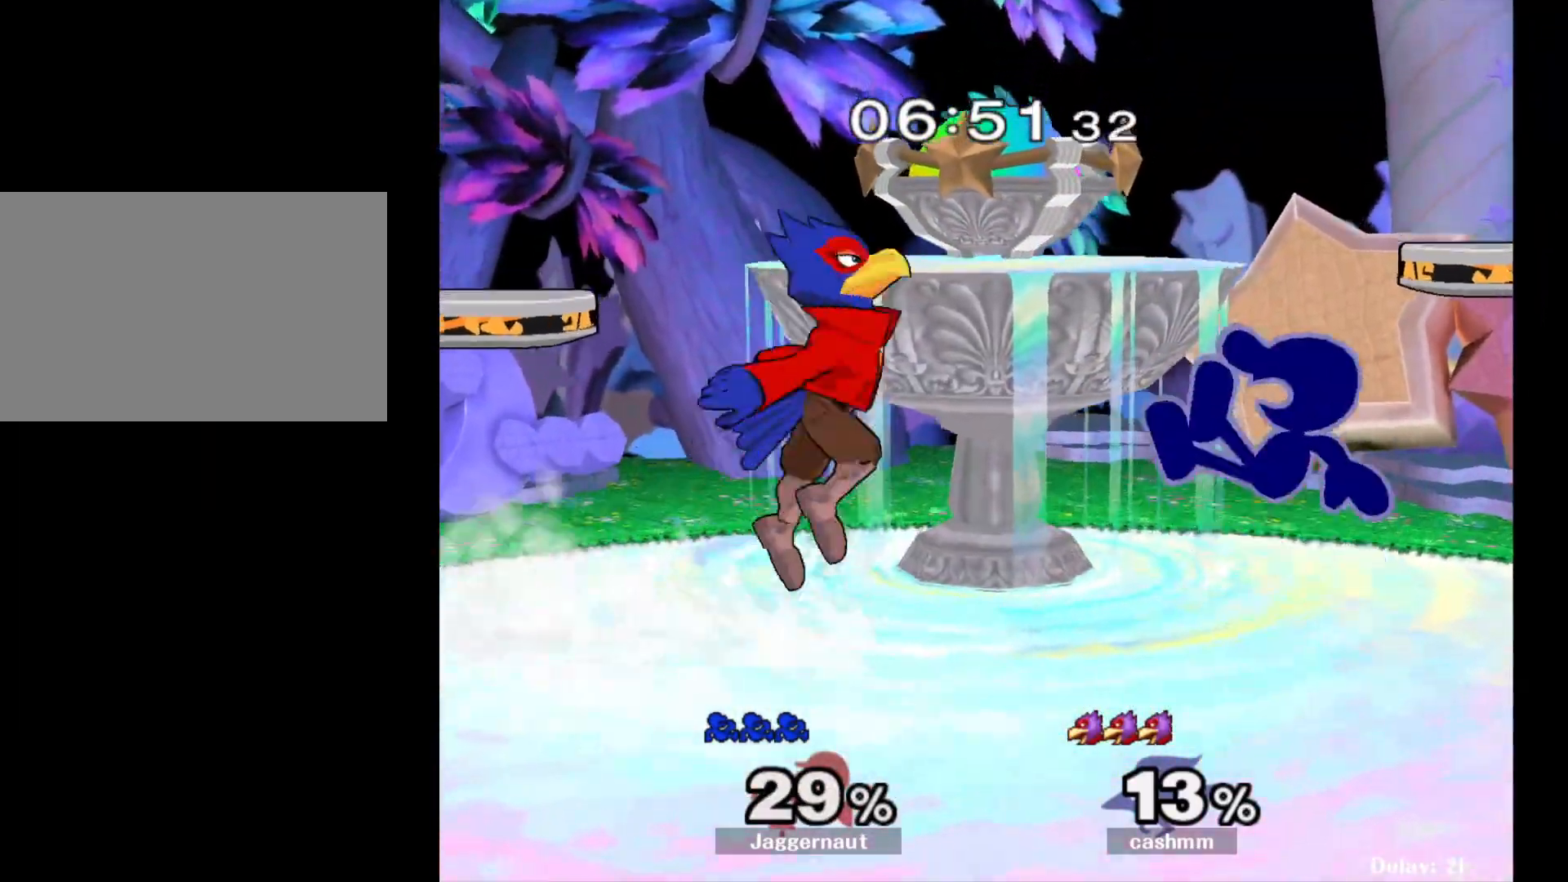
{"buttons": [], "left_stick": "center", "right_stick": "center", "events": [[67, "R1", "up"], [67, "Y", "up"], [83, "left_stick", "right"], [200, "left_stick", "up-left"], [317, "left_stick", "up-right"], [500, "left_stick", "center"]]}
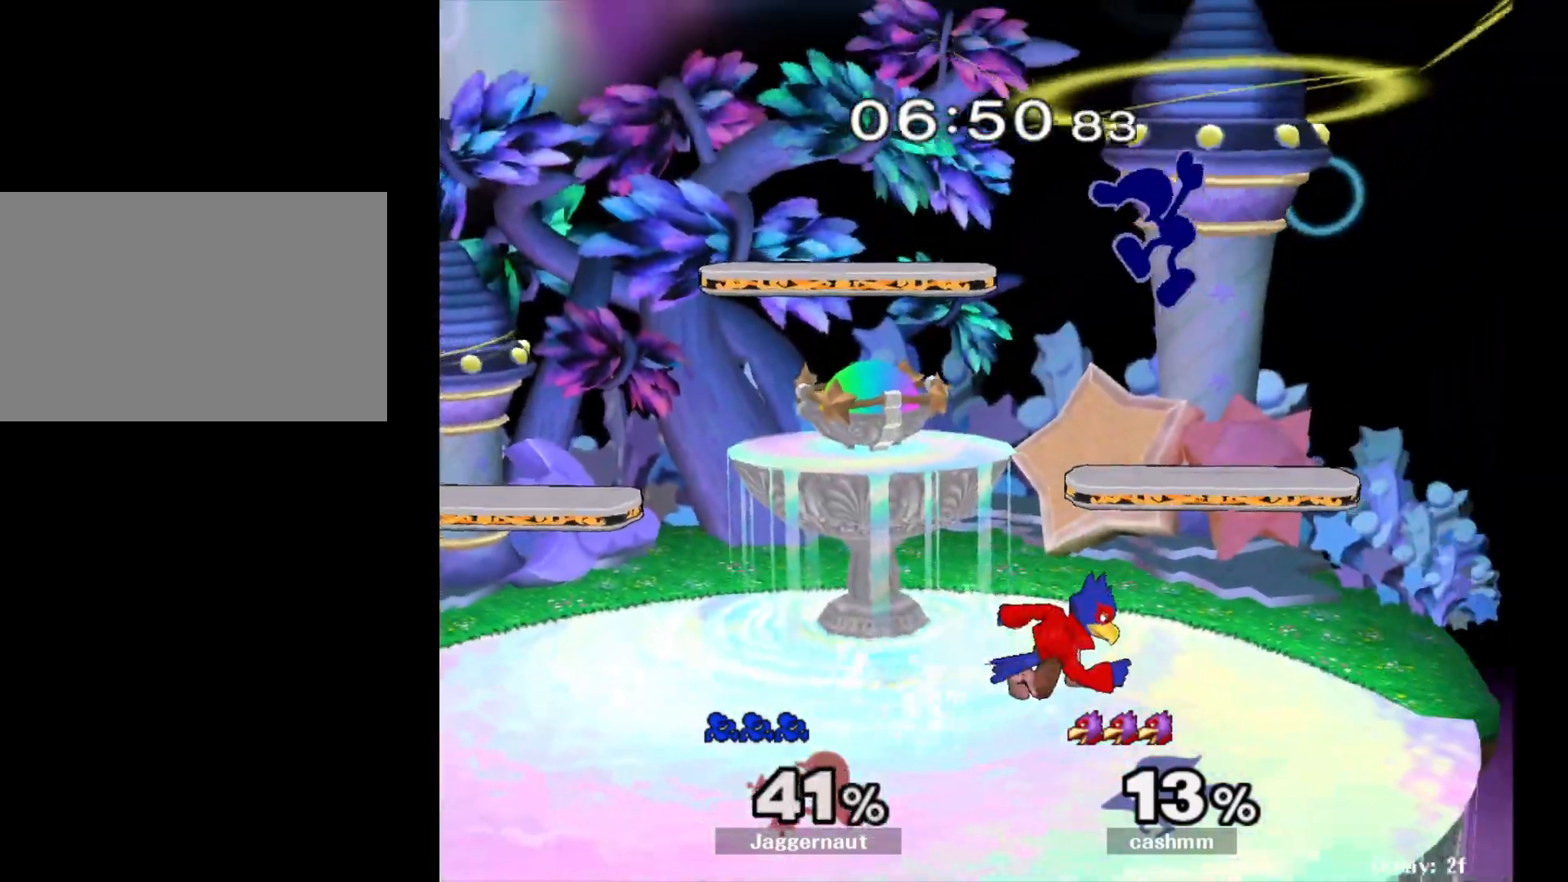
{"buttons": [], "left_stick": "left", "right_stick": "down", "events": [[133, "Y", "down"], [300, "left_stick", "up"], [317, "Y", "up"], [383, "left_stick", "left"], [433, "right_stick", "down"]]}
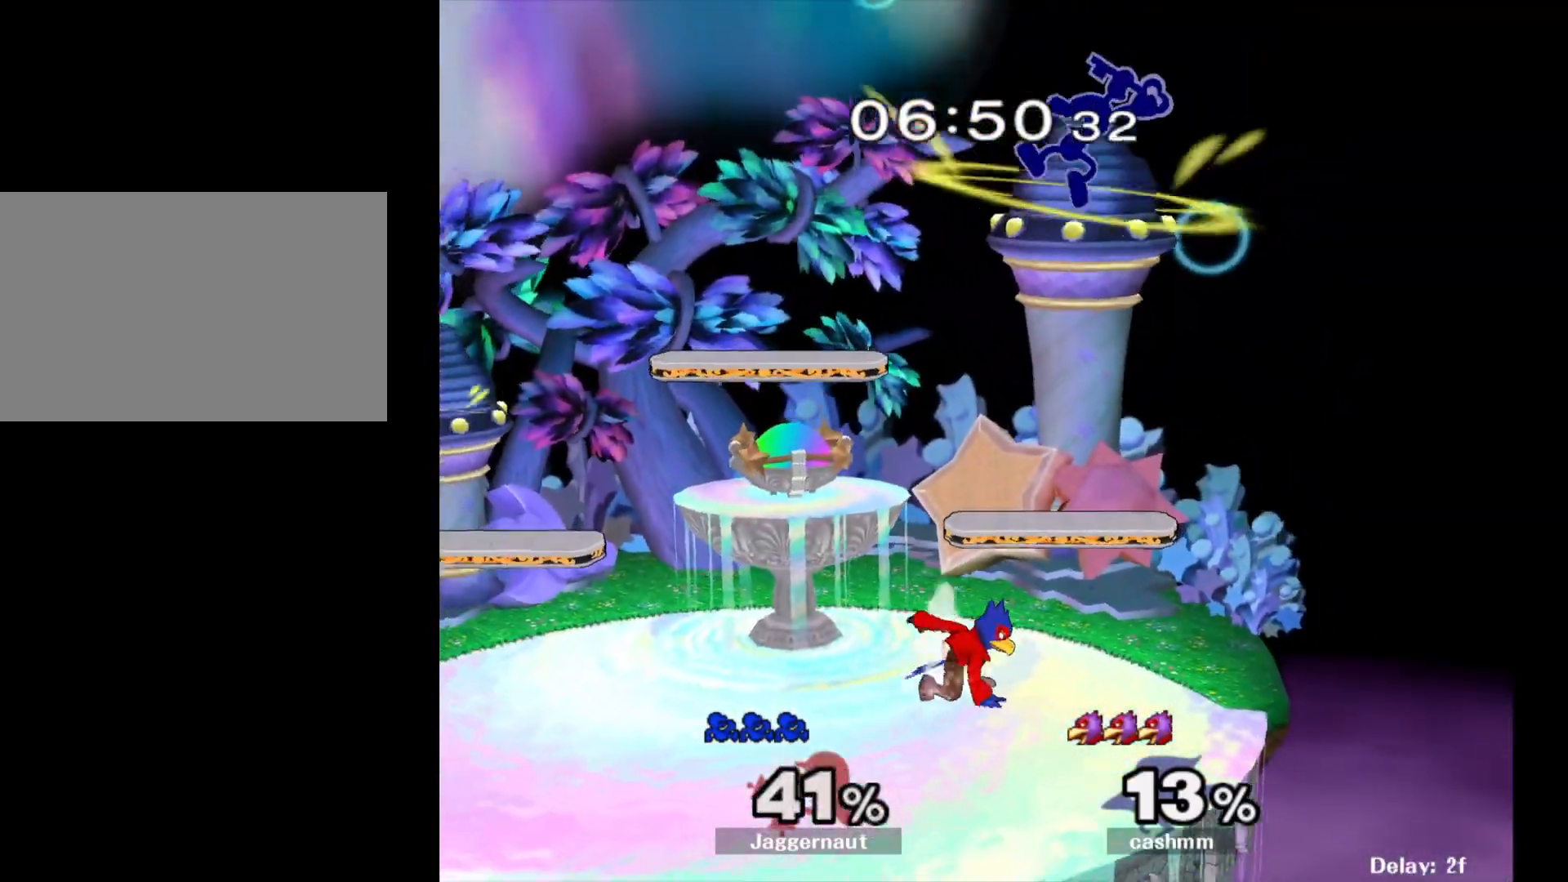
{"buttons": [], "left_stick": "up-left", "right_stick": "center", "events": [[50, "right_stick", "center"], [100, "left_stick", "down-left"], [283, "left_stick", "left"], [417, "left_stick", "up-left"]]}
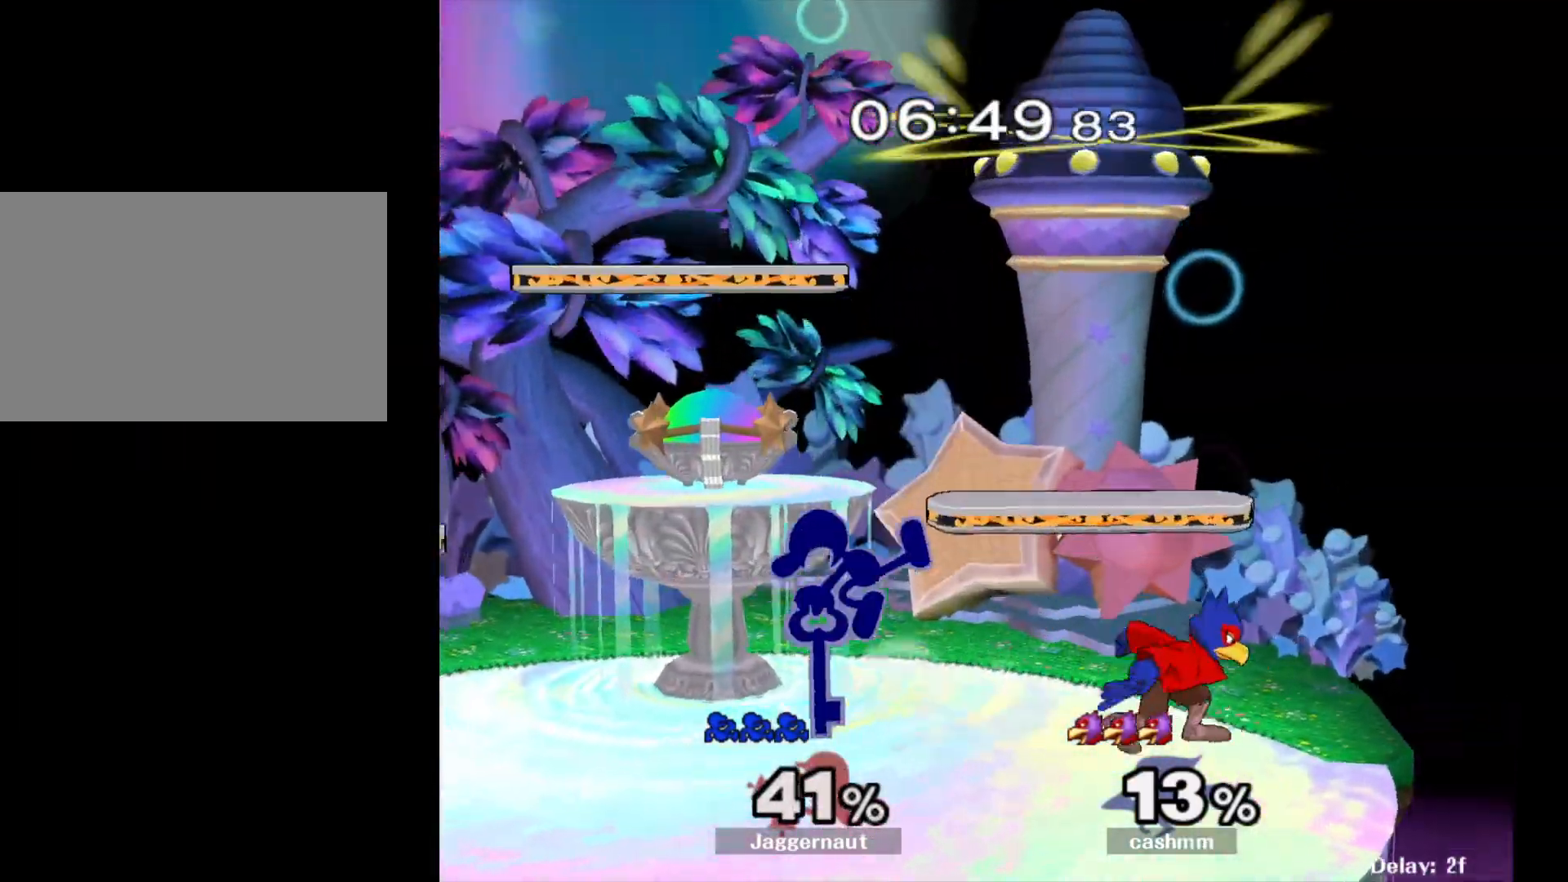
{"buttons": [], "left_stick": "left", "right_stick": "center", "events": [[83, "left_stick", "down-left"], [100, "R1", "down"], [233, "R1", "up"], [233, "left_stick", "center"], [317, "left_stick", "left"]]}
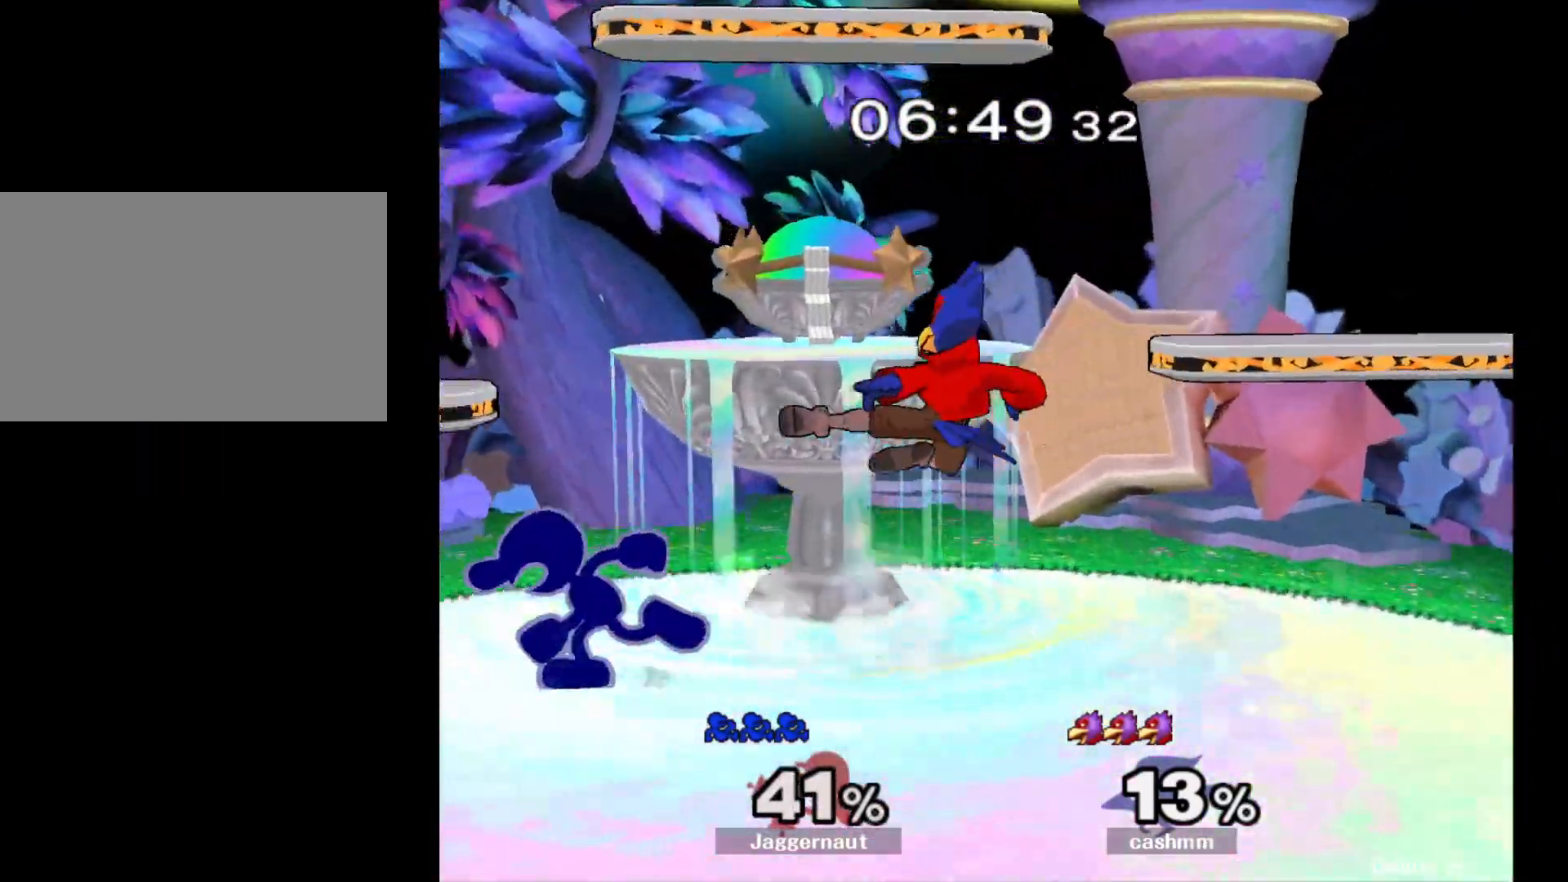
{"buttons": [], "left_stick": "right", "right_stick": "center", "events": [[183, "Y", "down"], [217, "Y", "up"], [217, "left_stick", "right"], [317, "A", "down"], [400, "A", "up"]]}
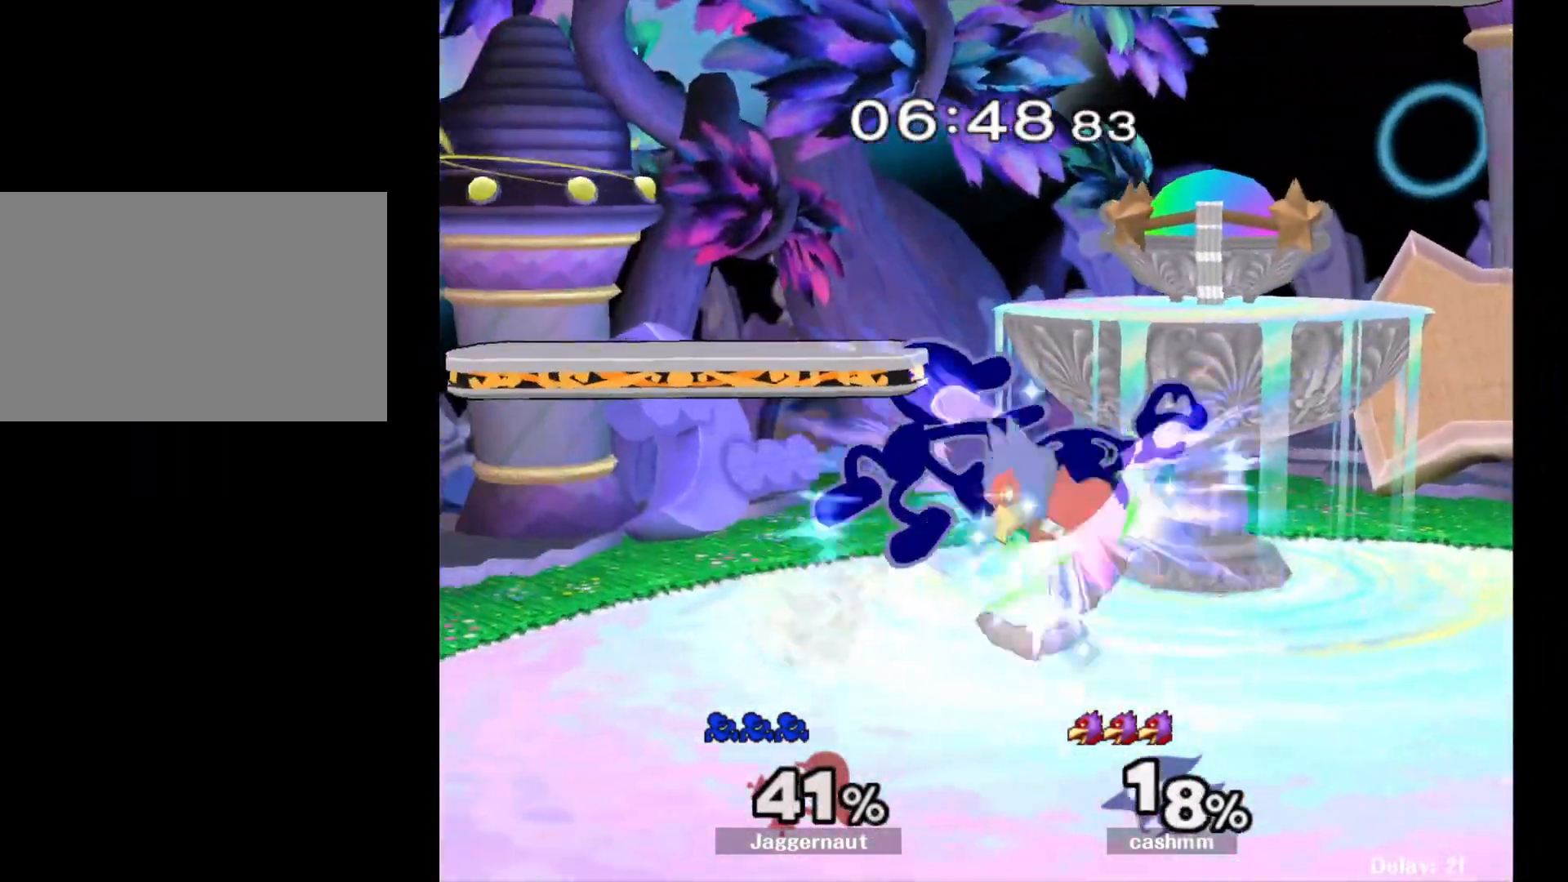
{"buttons": ["R1"], "left_stick": "right", "right_stick": "center", "events": [[417, "R1", "down"]]}
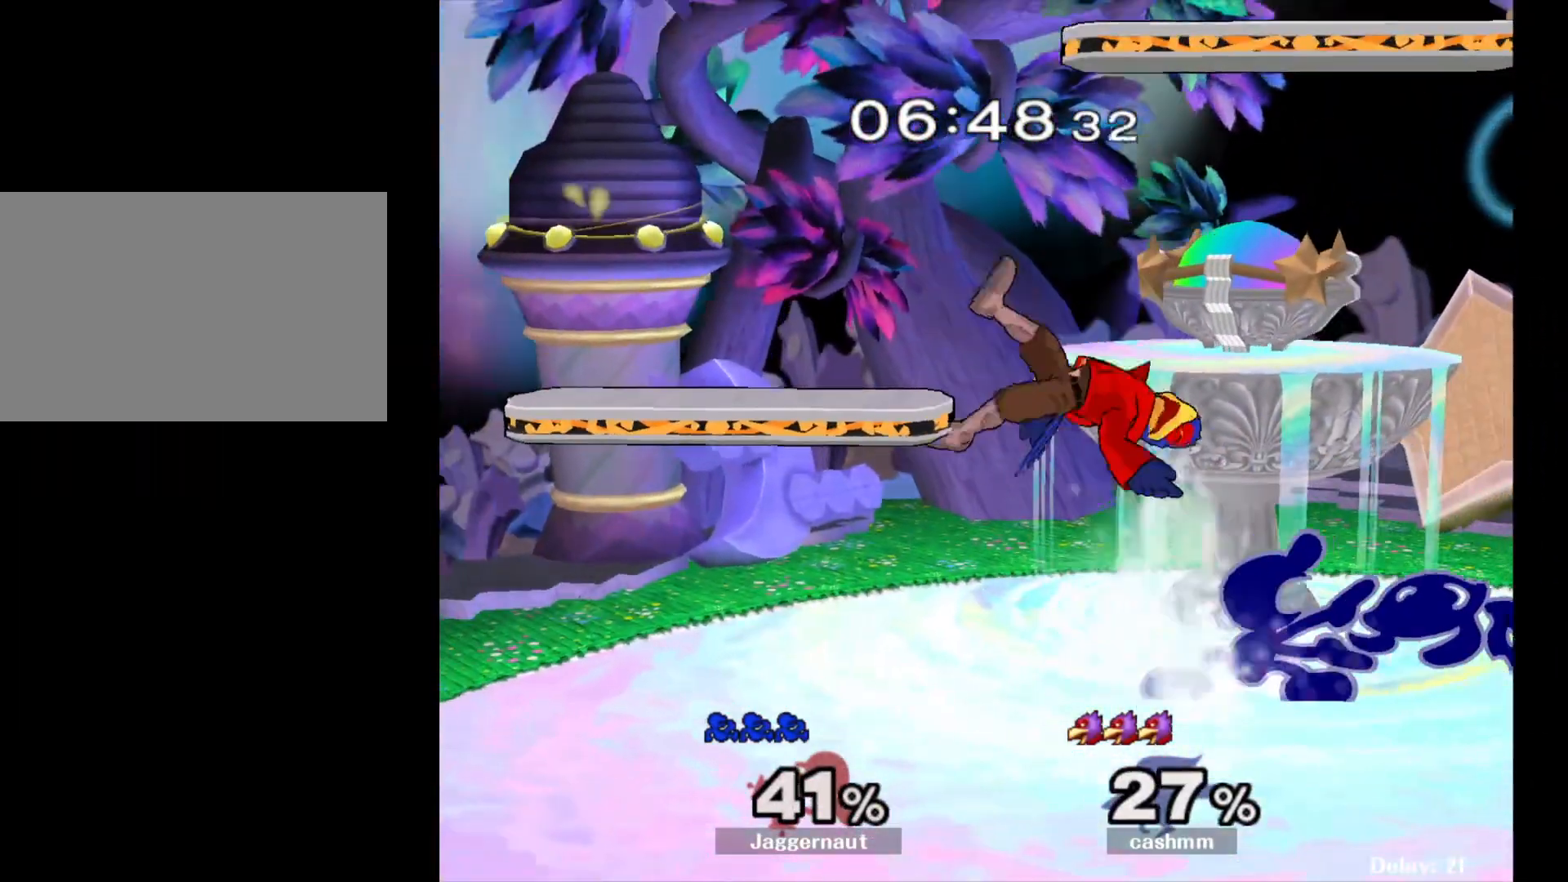
{"buttons": [], "left_stick": "center", "right_stick": "center", "events": [[67, "R1", "up"], [100, "left_stick", "center"], [217, "A", "down"], [367, "A", "up"]]}
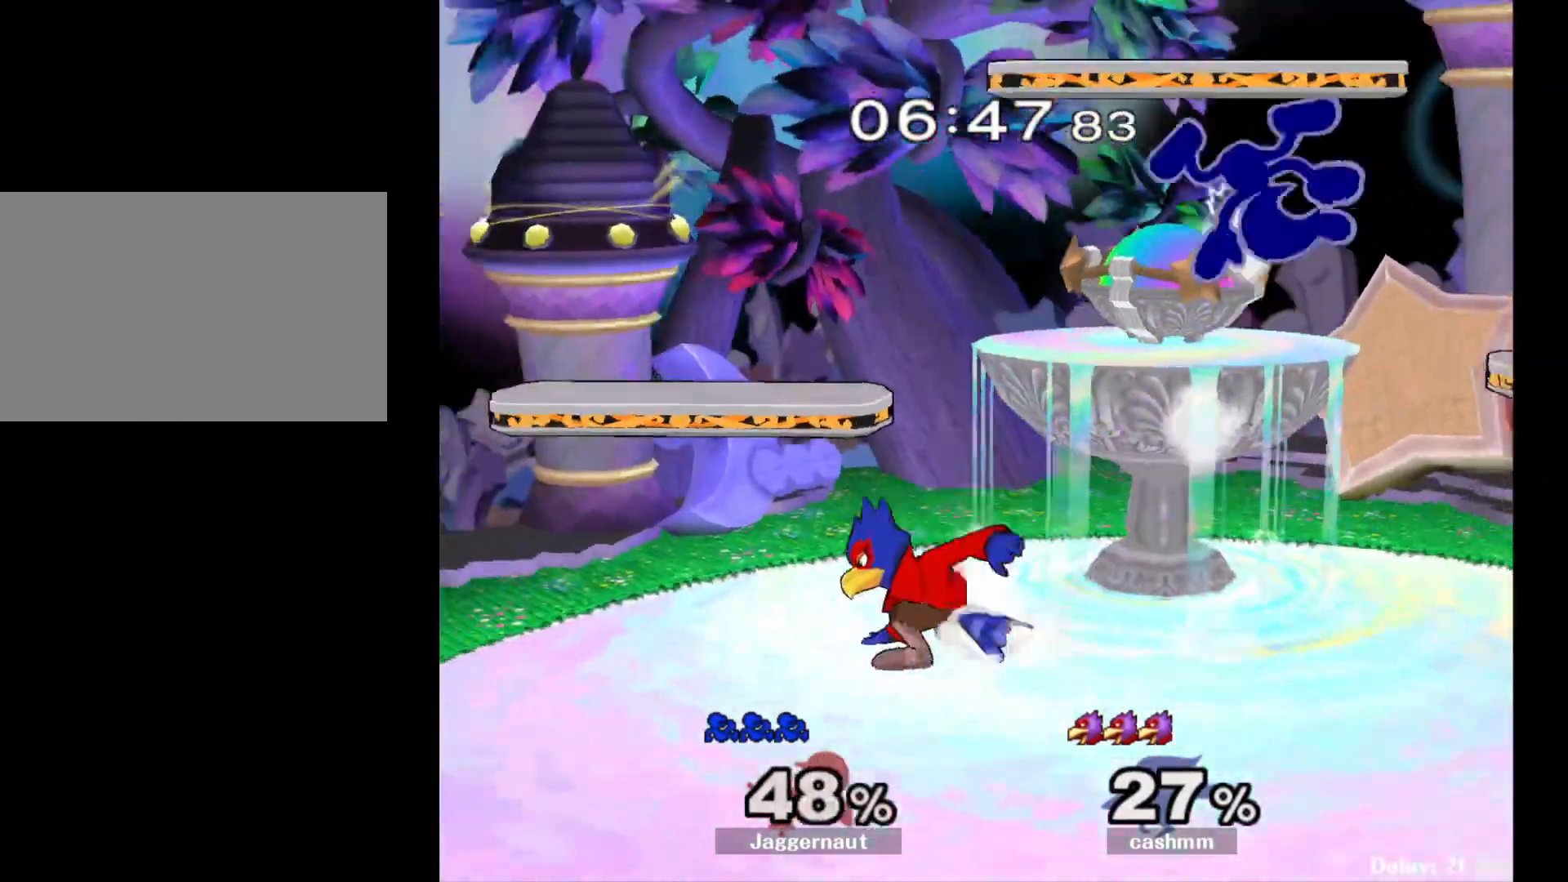
{"buttons": ["Y"], "left_stick": "right", "right_stick": "center", "events": [[267, "left_stick", "right"], [433, "Y", "down"]]}
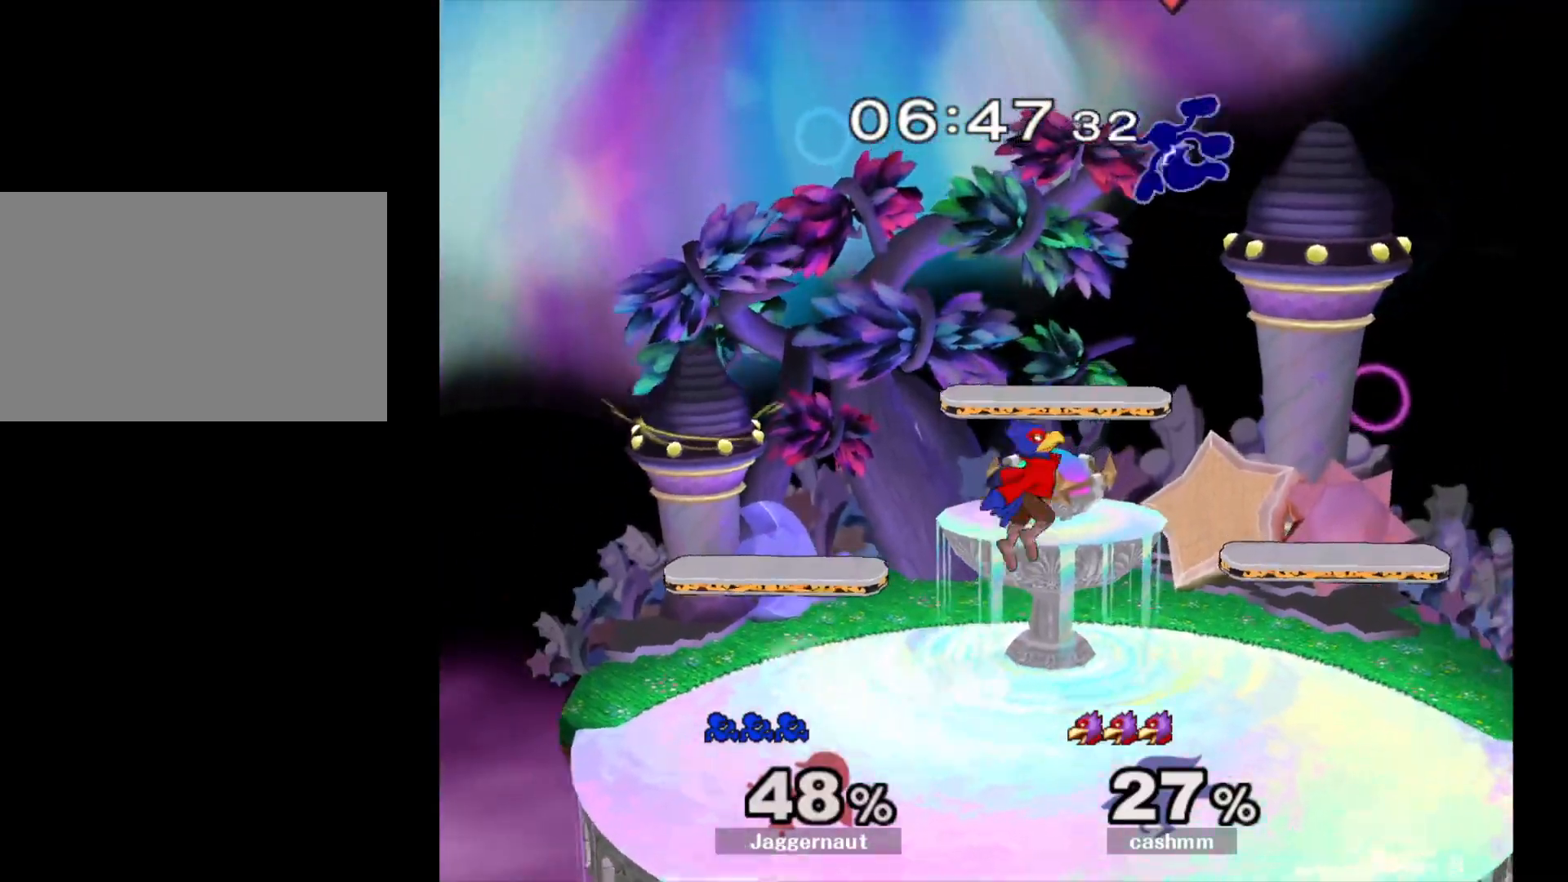
{"buttons": [], "left_stick": "up", "right_stick": "center", "events": [[17, "left_stick", "center"], [33, "Y", "up"], [117, "Y", "down"], [217, "Y", "up"], [233, "left_stick", "up"], [267, "Y", "down"], [367, "Y", "up"]]}
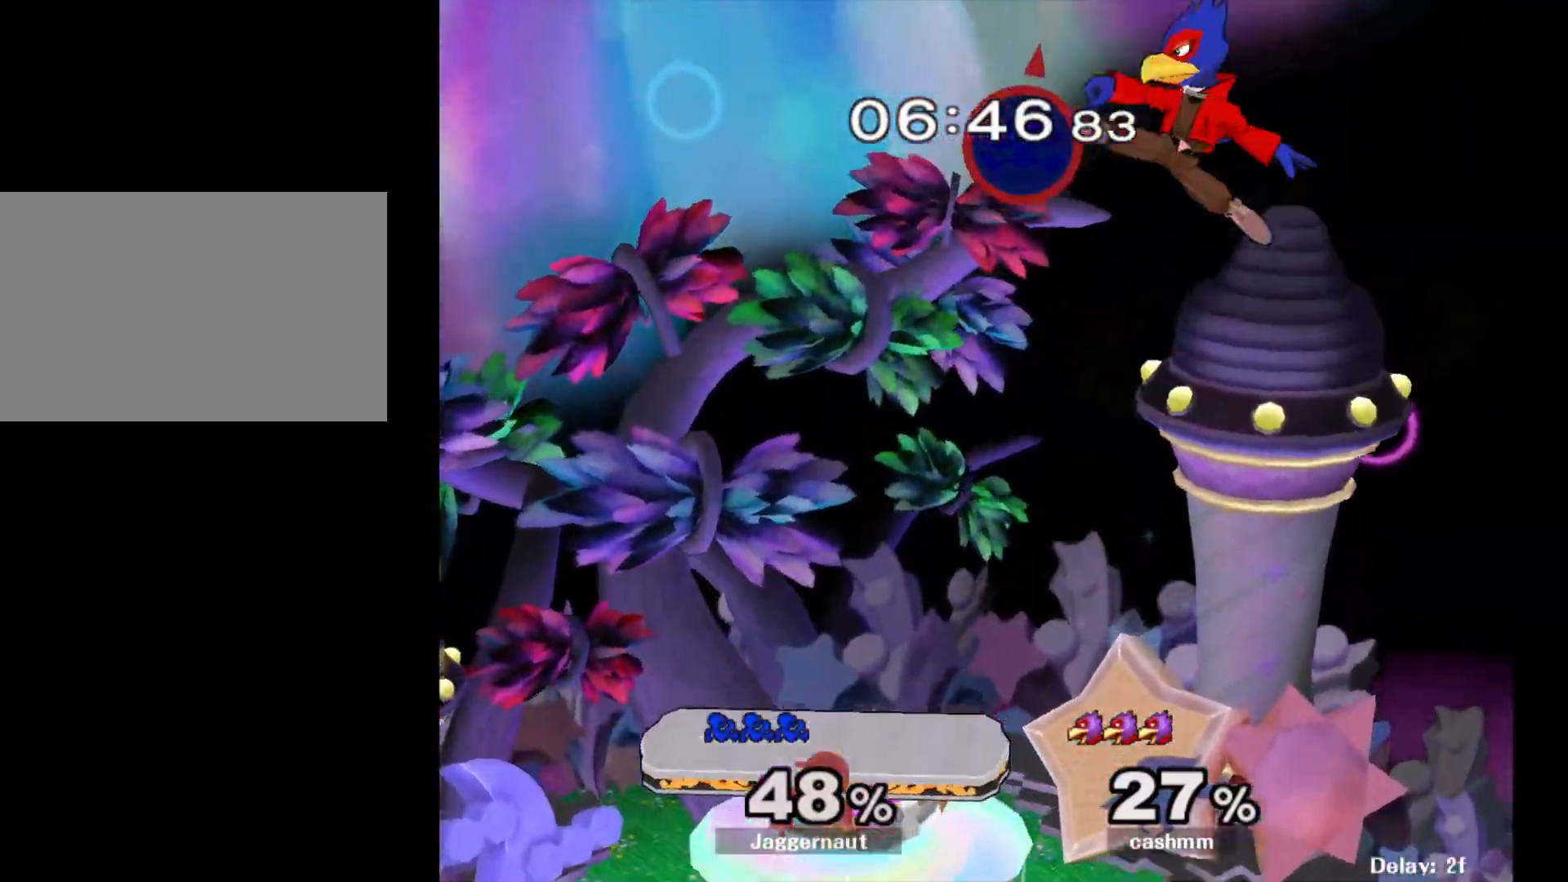
{"buttons": [], "left_stick": "left", "right_stick": "center", "events": [[33, "left_stick", "up-left"], [183, "left_stick", "center"], [317, "left_stick", "up-left"], [400, "left_stick", "left"]]}
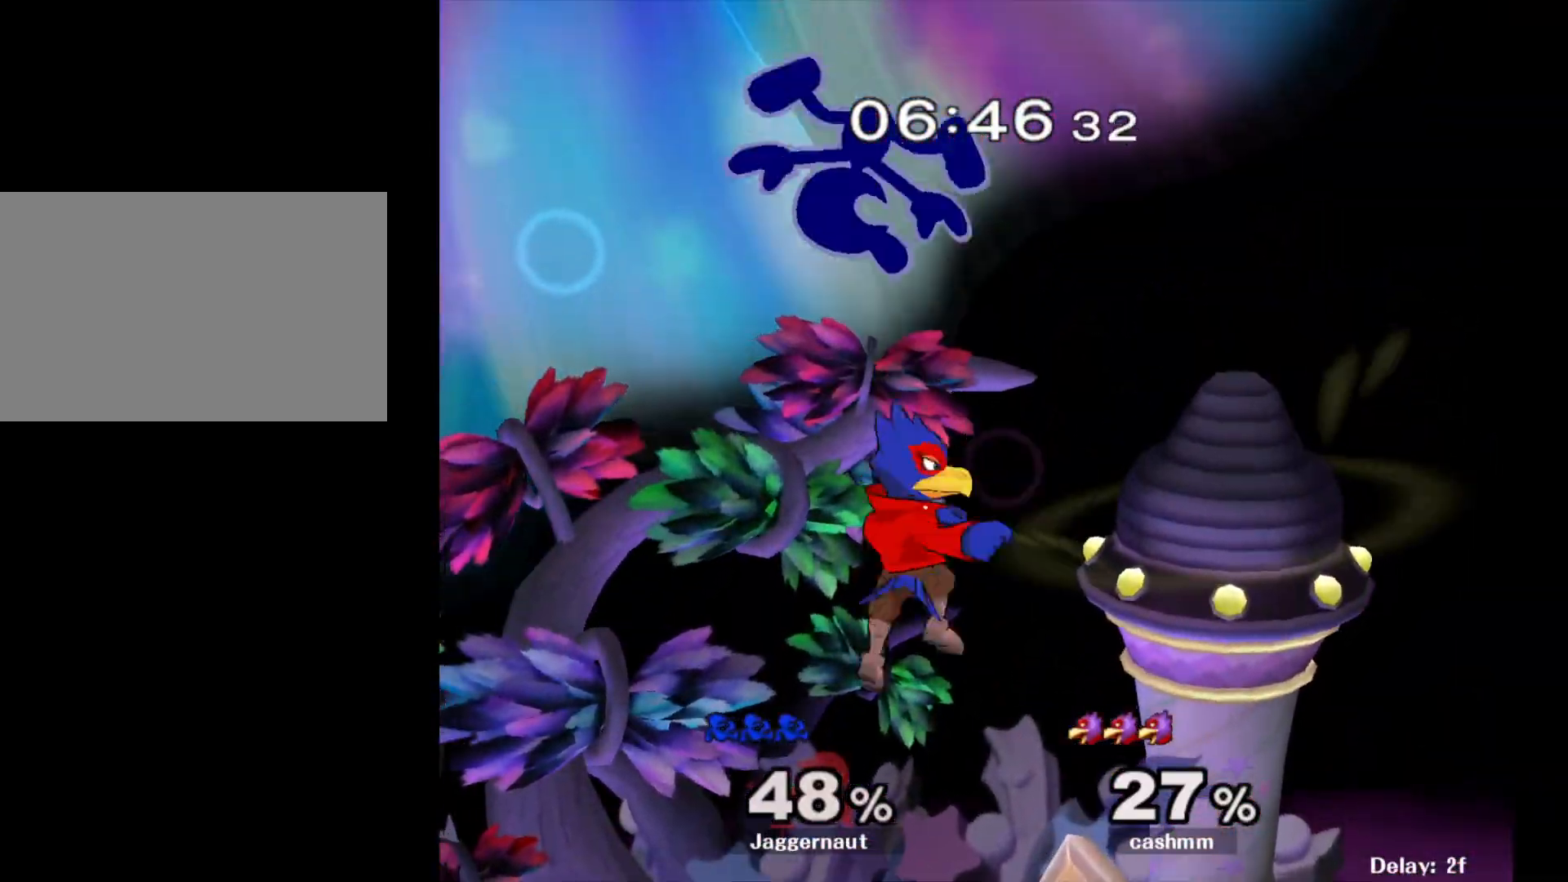
{"buttons": ["R1"], "left_stick": "left", "right_stick": "center", "events": [[50, "left_stick", "down"], [83, "right_stick", "down"], [133, "right_stick", "center"], [183, "left_stick", "right"], [450, "R1", "down"], [450, "left_stick", "left"]]}
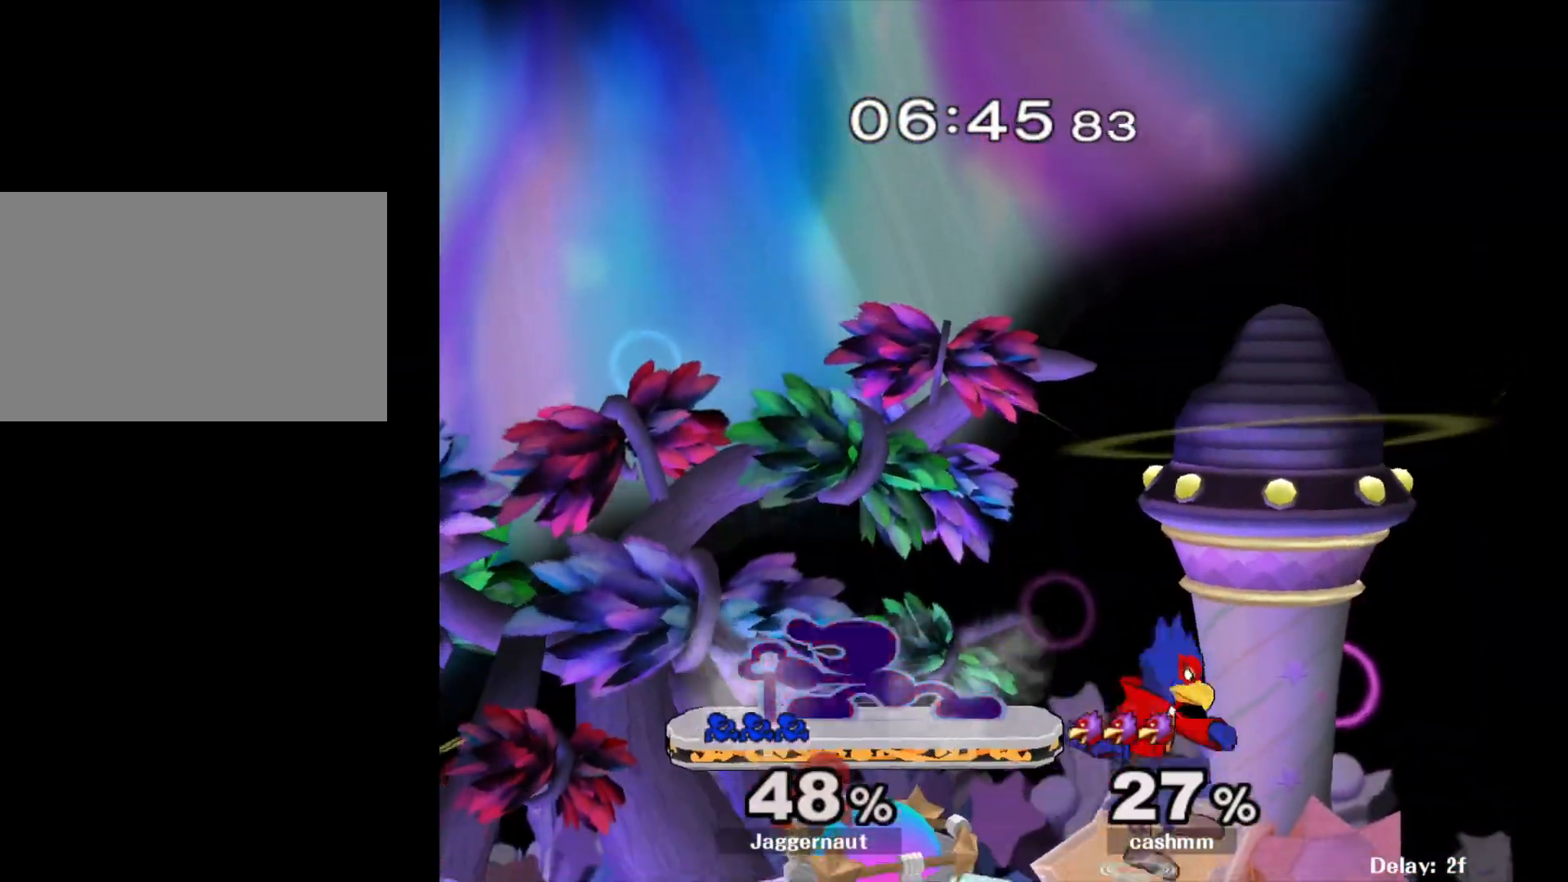
{"buttons": ["R1"], "left_stick": "down-left", "right_stick": "center", "events": [[483, "left_stick", "down-left"]]}
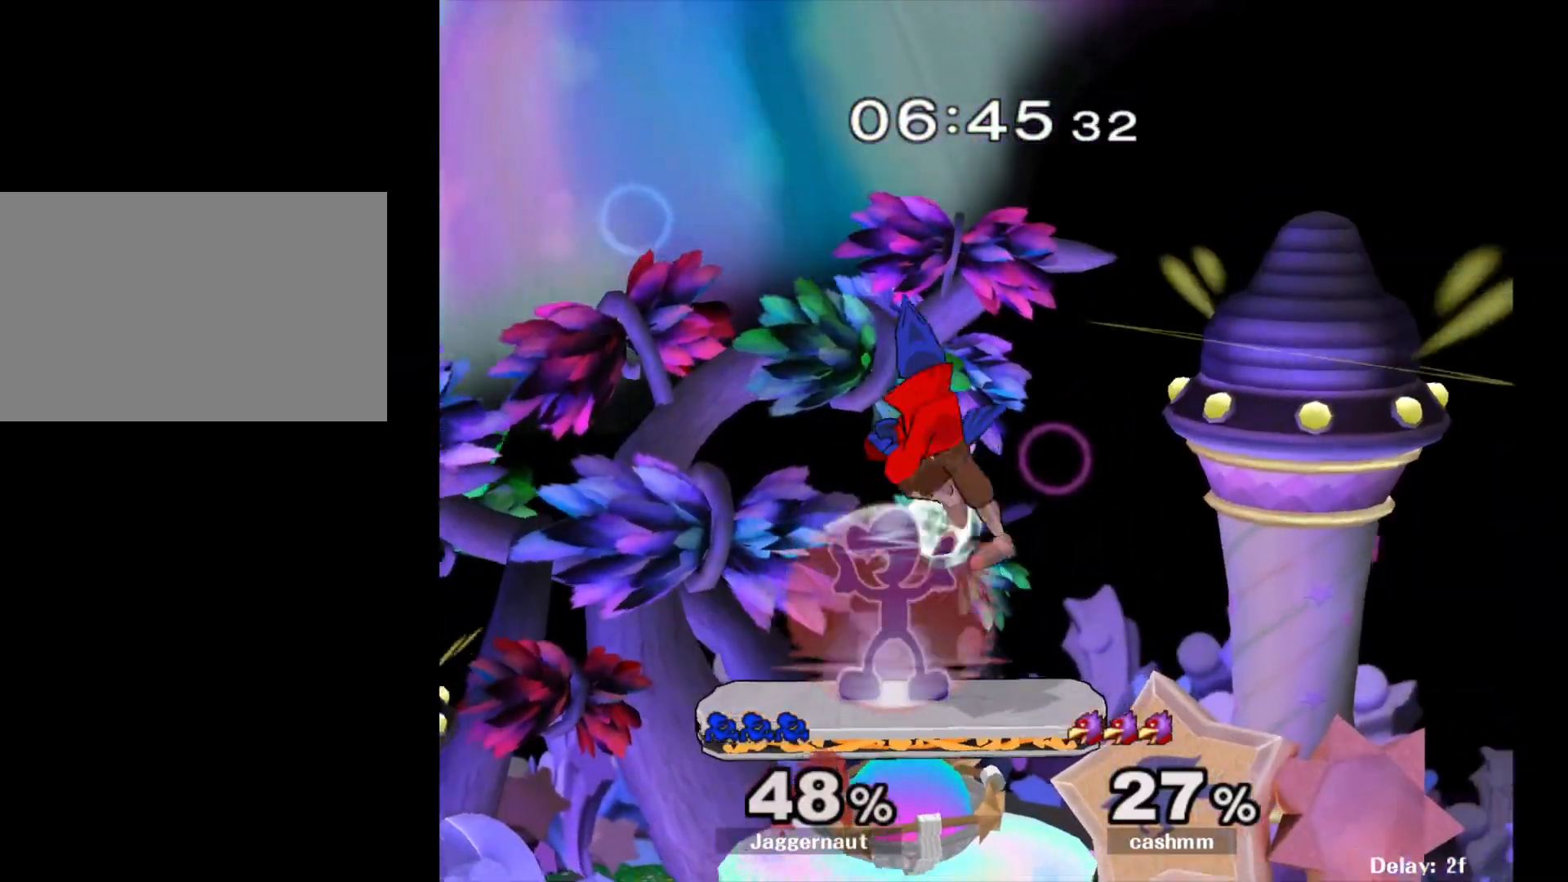
{"buttons": ["R1"], "left_stick": "down-right", "right_stick": "center", "events": [[50, "left_stick", "down"], [417, "left_stick", "down-right"]]}
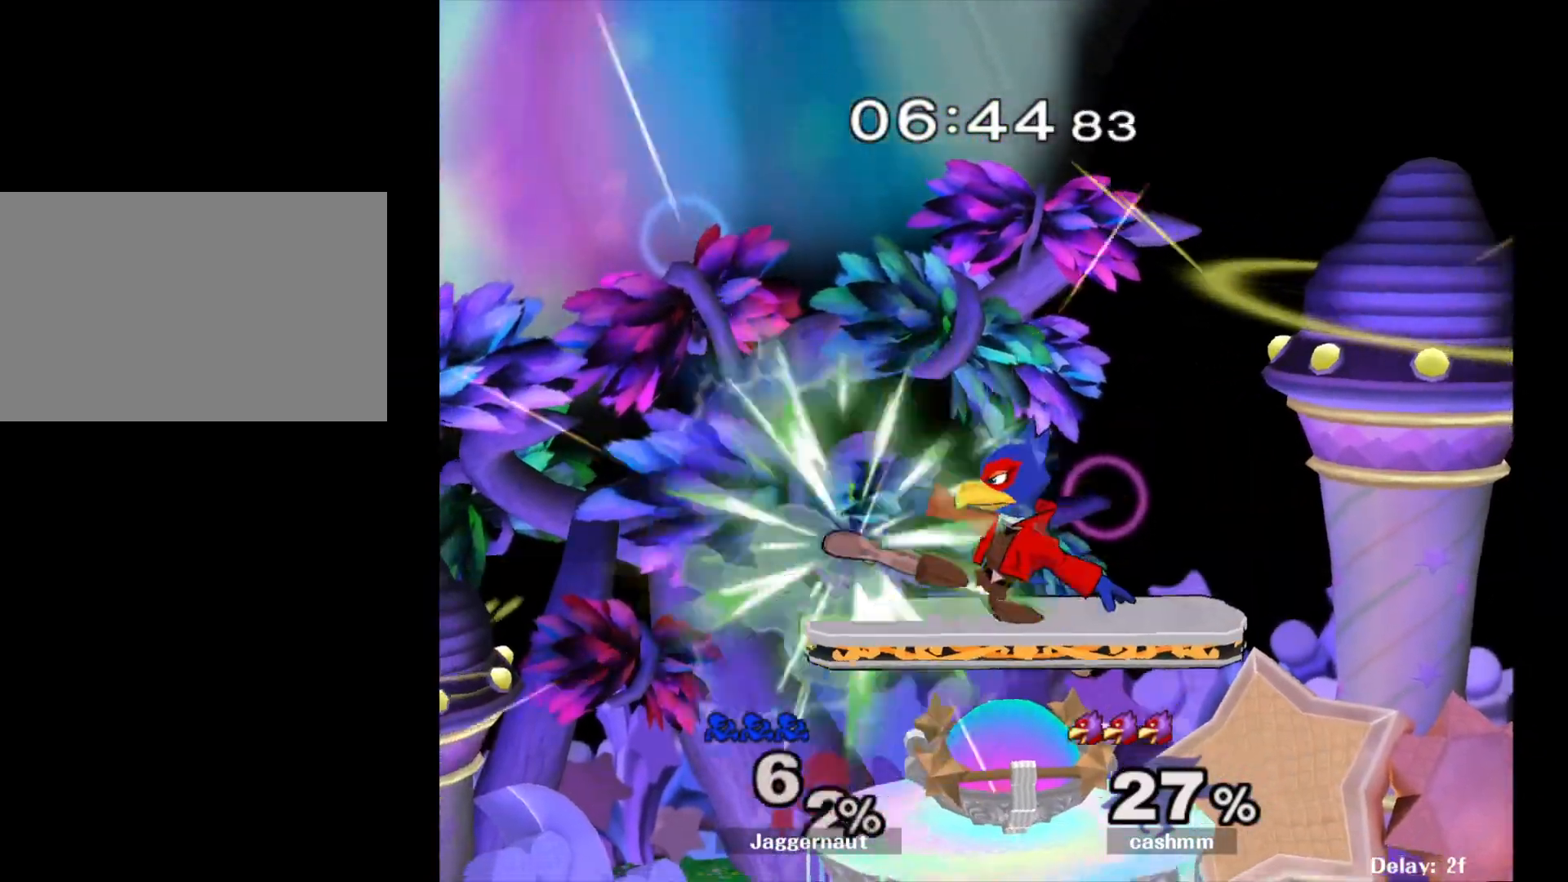
{"buttons": [], "left_stick": "center", "right_stick": "center", "events": [[217, "left_stick", "right"], [367, "R1", "up"], [483, "left_stick", "center"]]}
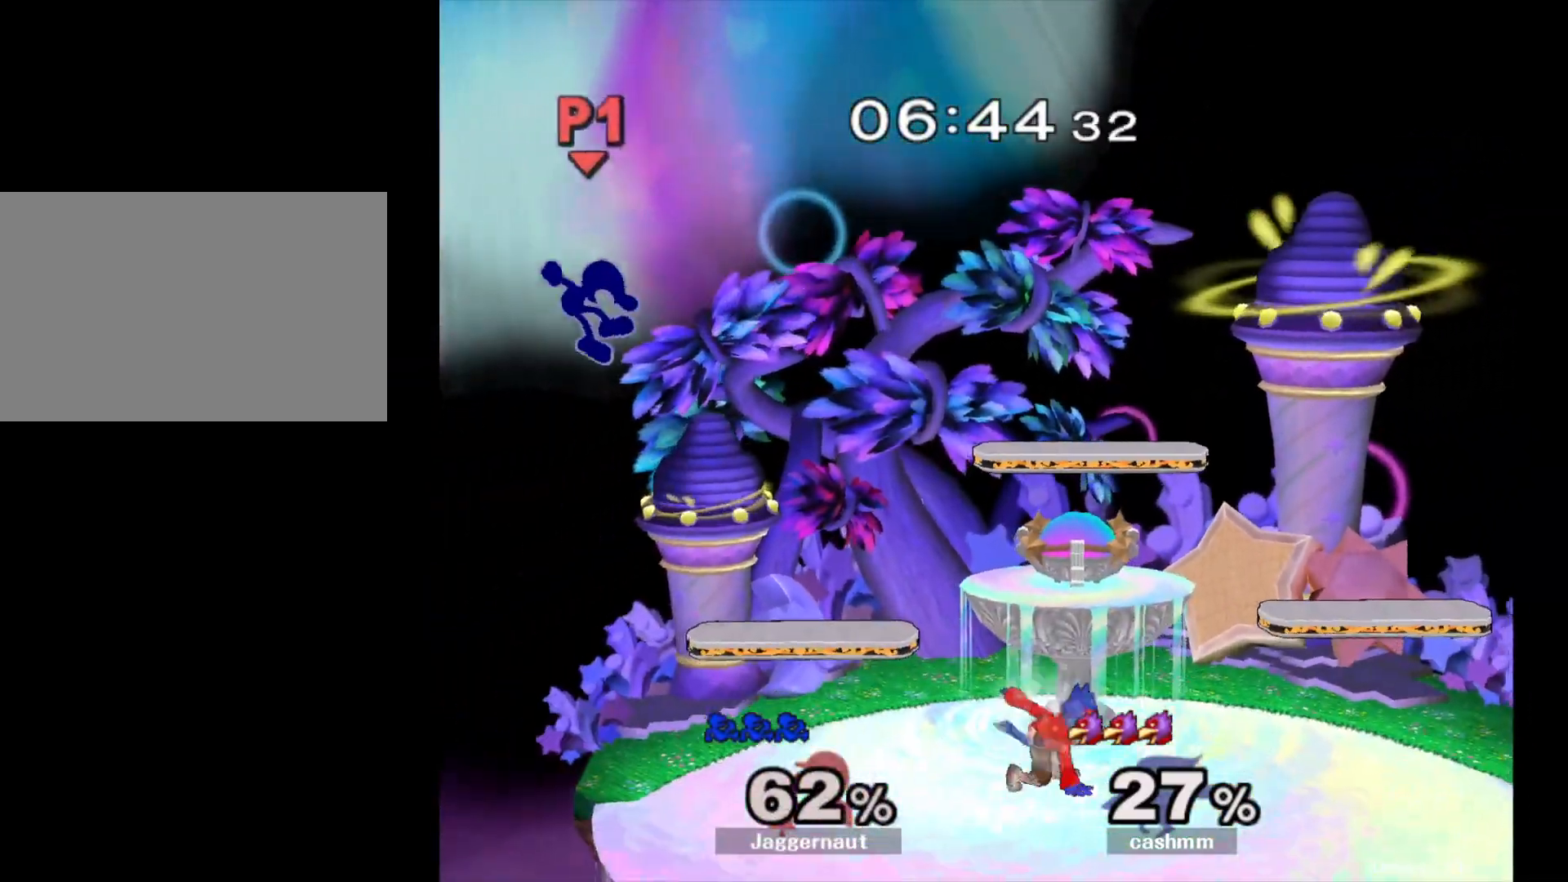
{"buttons": [], "left_stick": "center", "right_stick": "center", "events": [[100, "left_stick", "right"], [233, "left_stick", "center"]]}
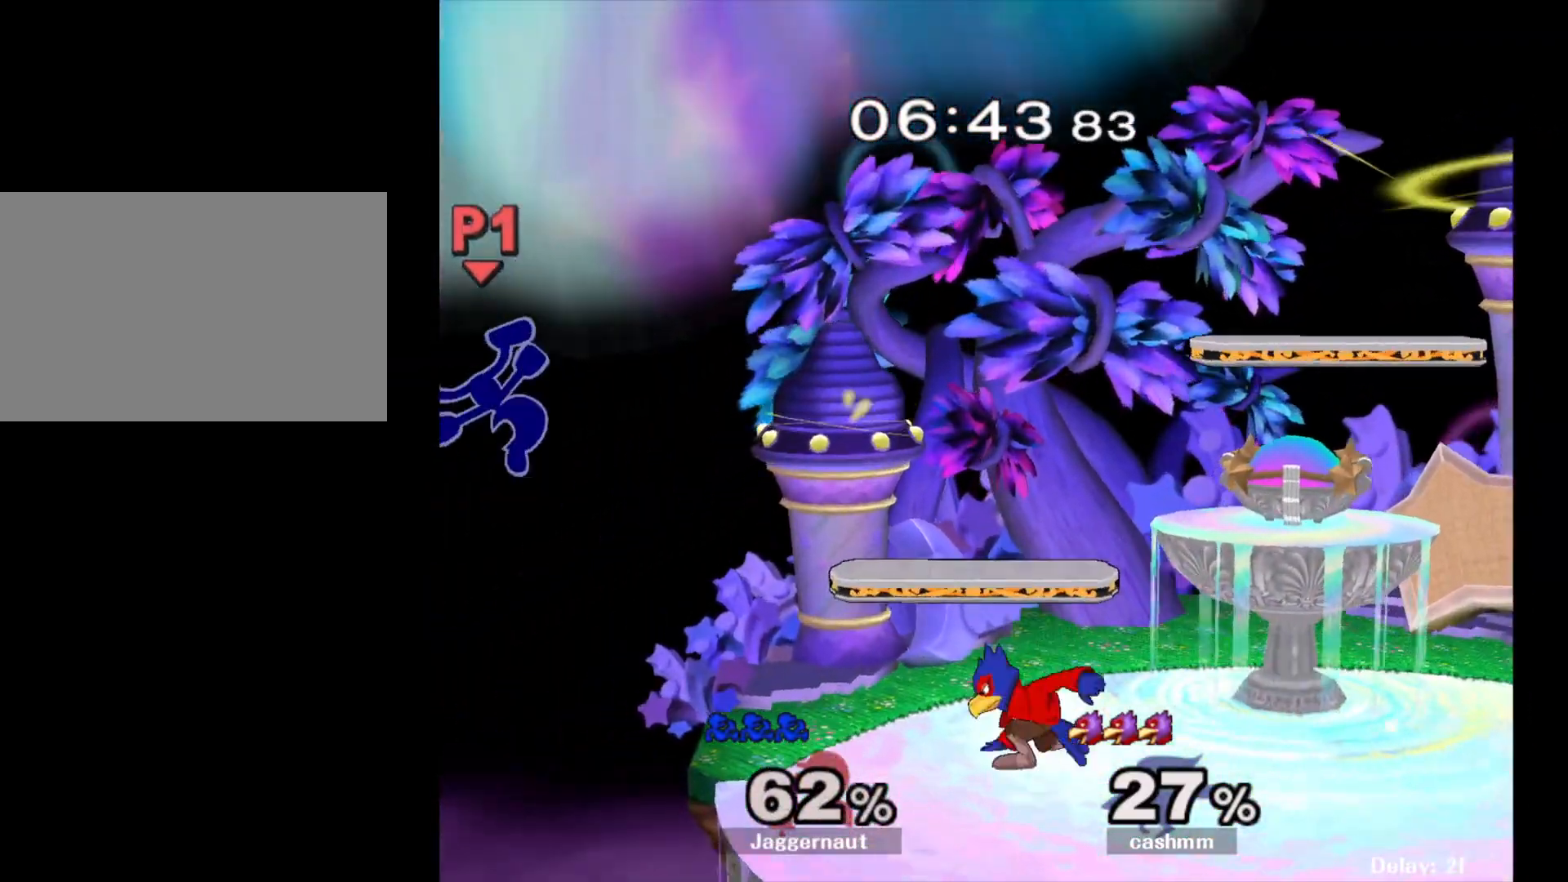
{"buttons": [], "left_stick": "center", "right_stick": "center", "events": [[100, "left_stick", "right"], [467, "left_stick", "center"]]}
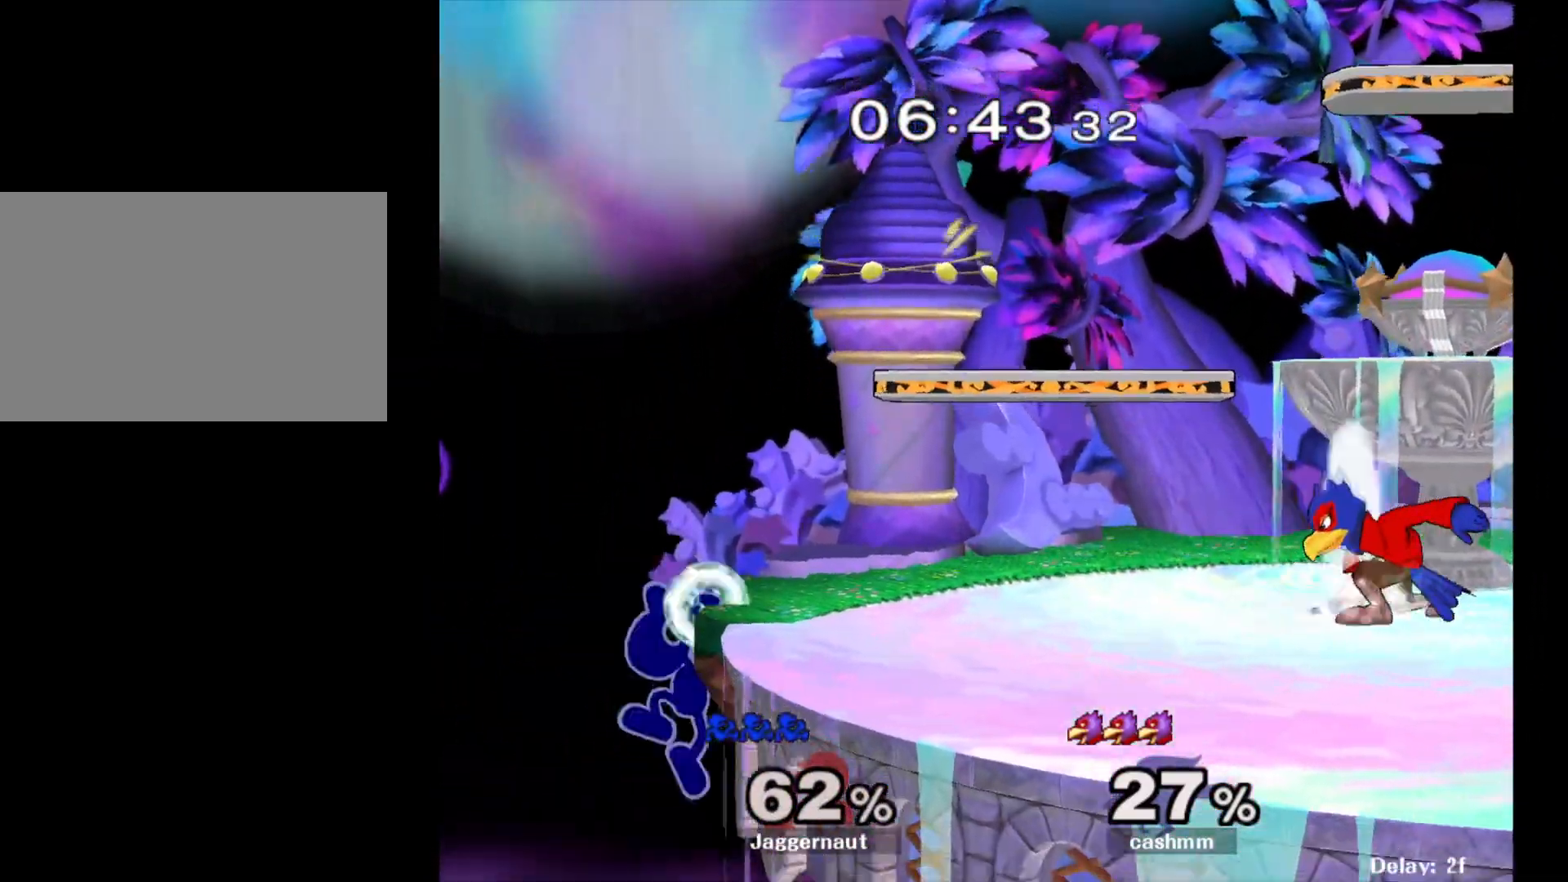
{"buttons": ["R1"], "left_stick": "down-right", "right_stick": "center", "events": [[67, "left_stick", "left"], [150, "left_stick", "right"], [167, "Y", "down"], [350, "left_stick", "down-right"], [400, "R1", "down"], [500, "Y", "up"]]}
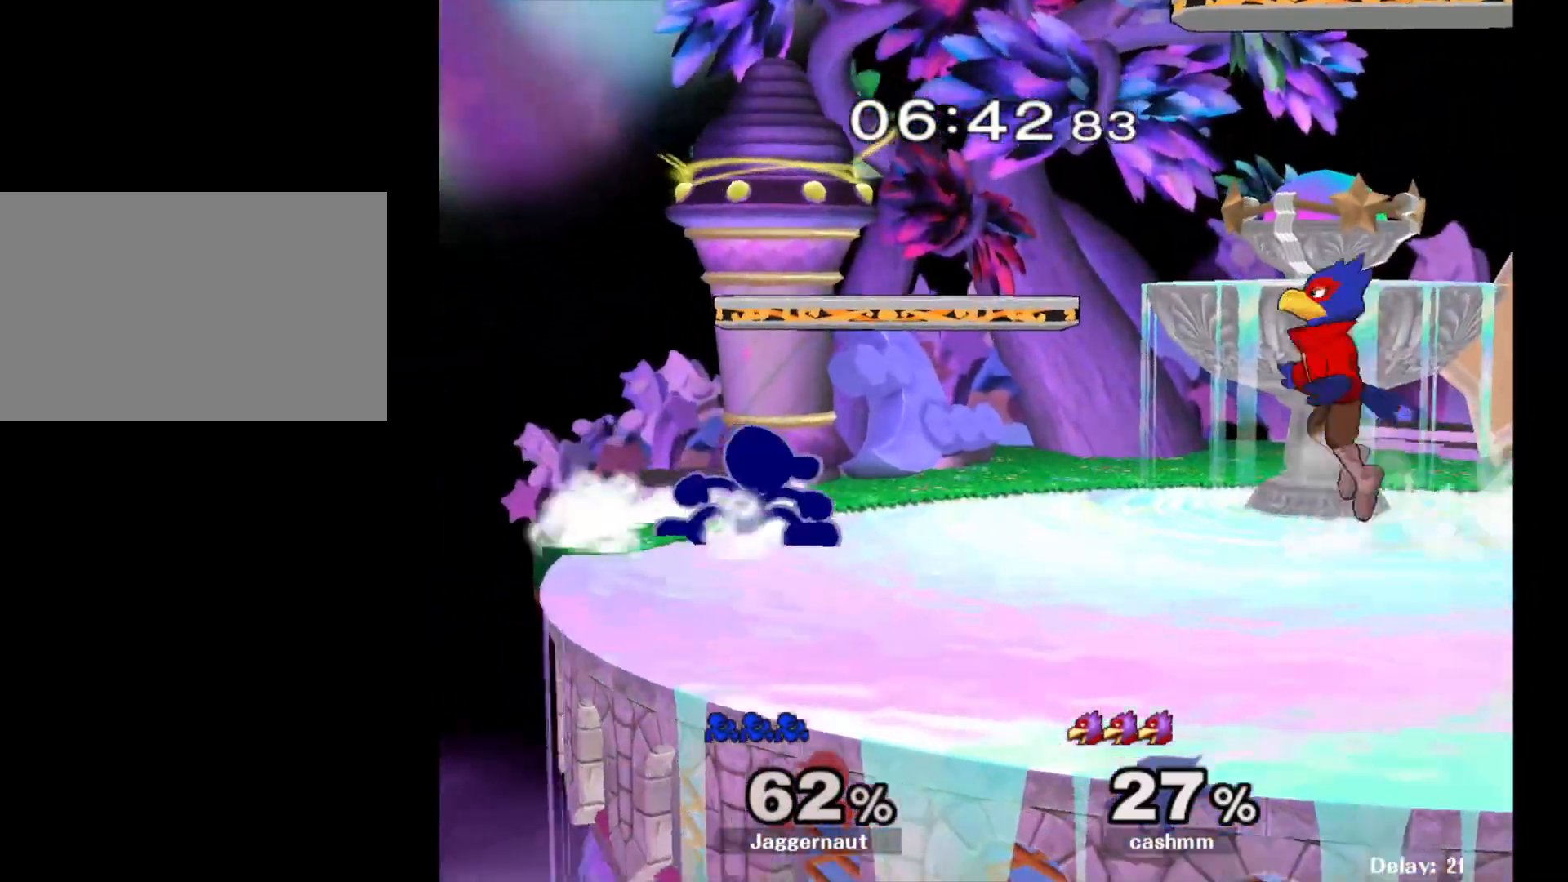
{"buttons": ["R1"], "left_stick": "center", "right_stick": "center", "events": [[33, "left_stick", "right"], [467, "left_stick", "center"]]}
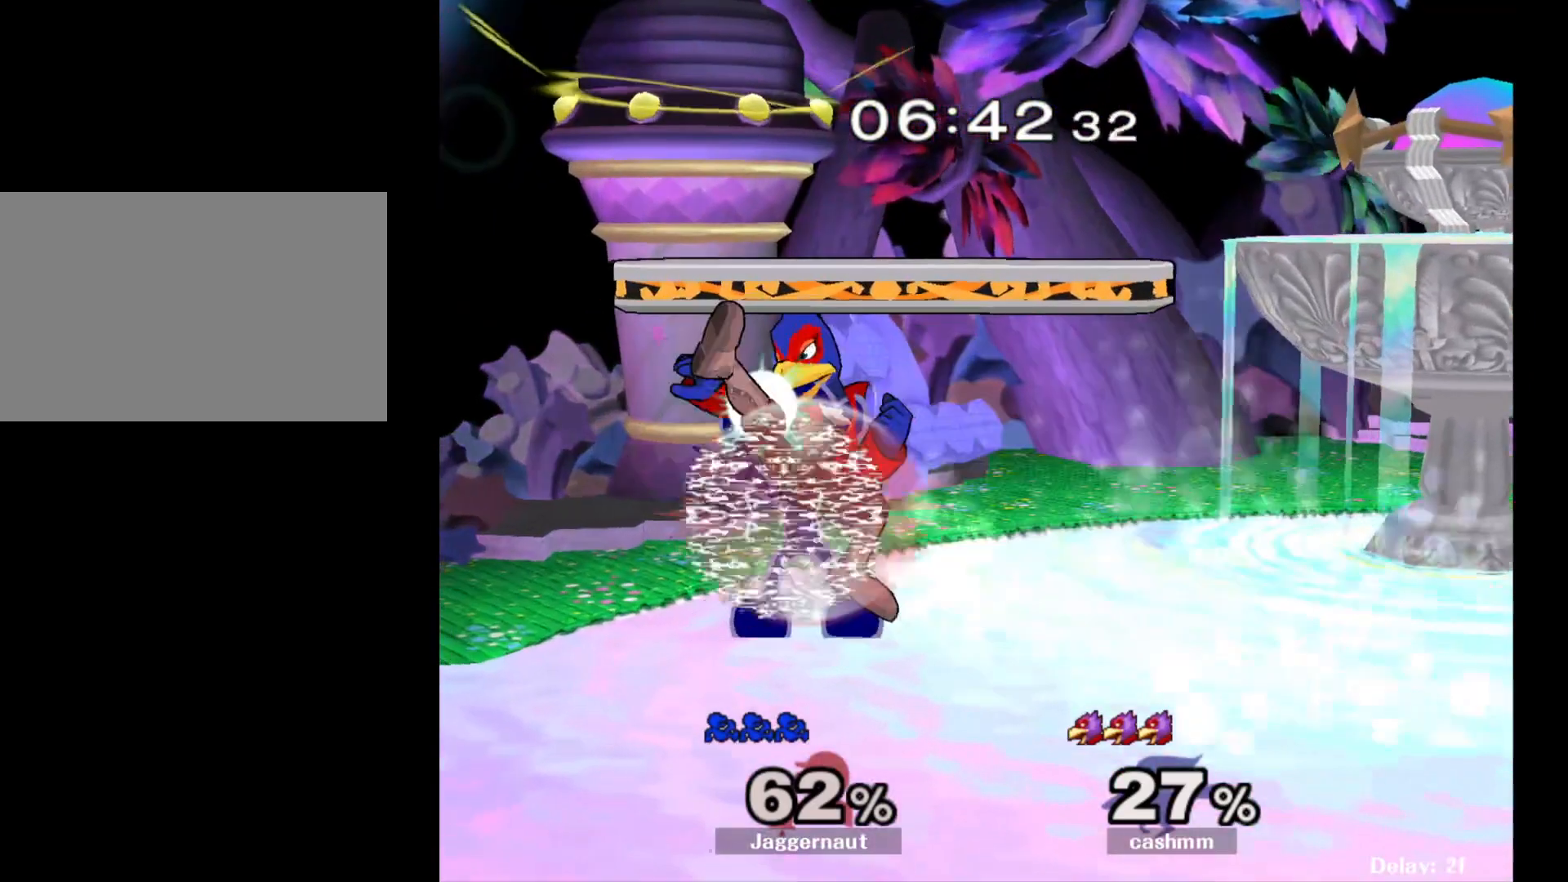
{"buttons": ["A", "R1"], "left_stick": "center", "right_stick": "center", "events": [[450, "A", "down"]]}